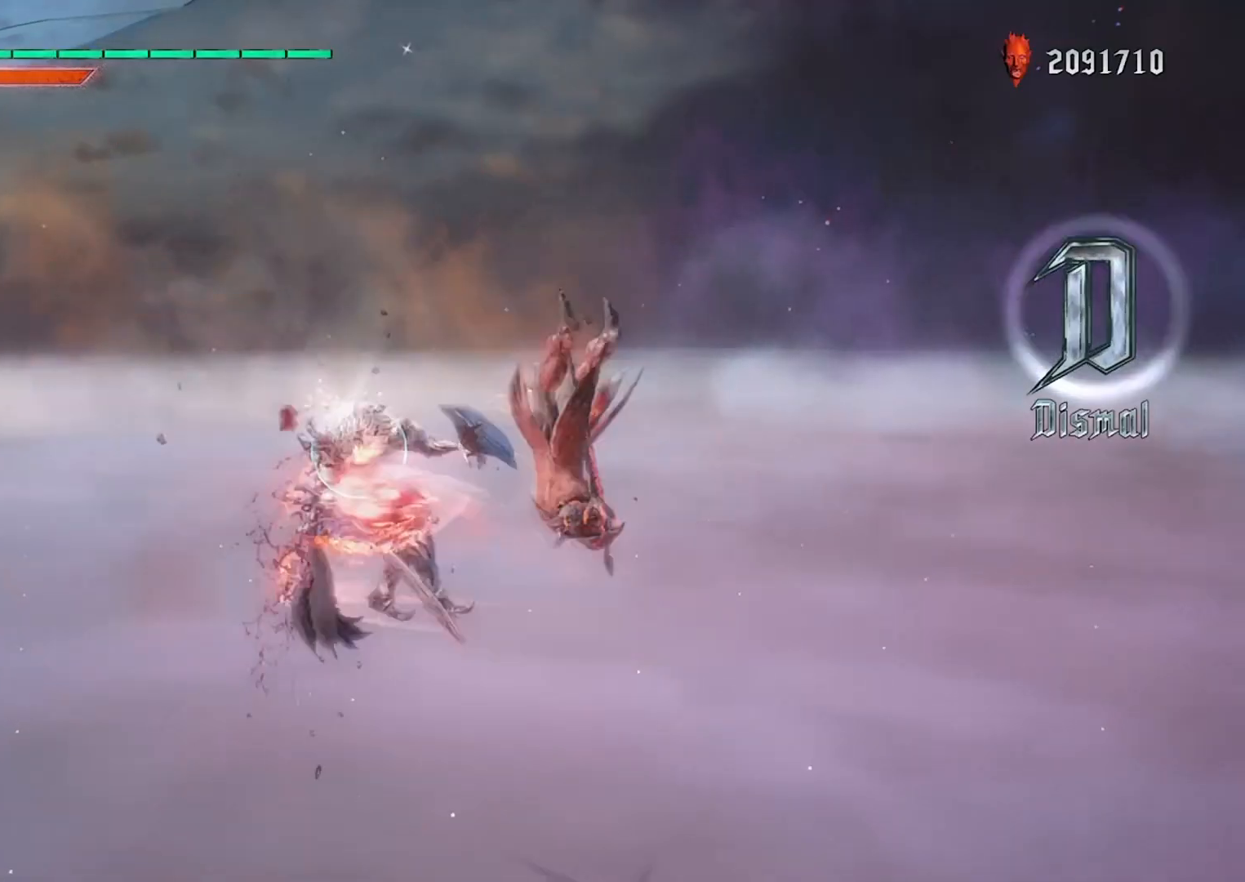
Gameplay with a controller (PlayStation layout); each line is a JSON object with the inputs held at the frame after it. "events" lists button and stick changes between this image and that frame as [ms after this image, input, new state], when the widget could be followed in between. Not read: L3 R3 TOUCHPAD.
{"buttons": ["R1"], "left_stick": "center", "right_stick": "center", "events": []}
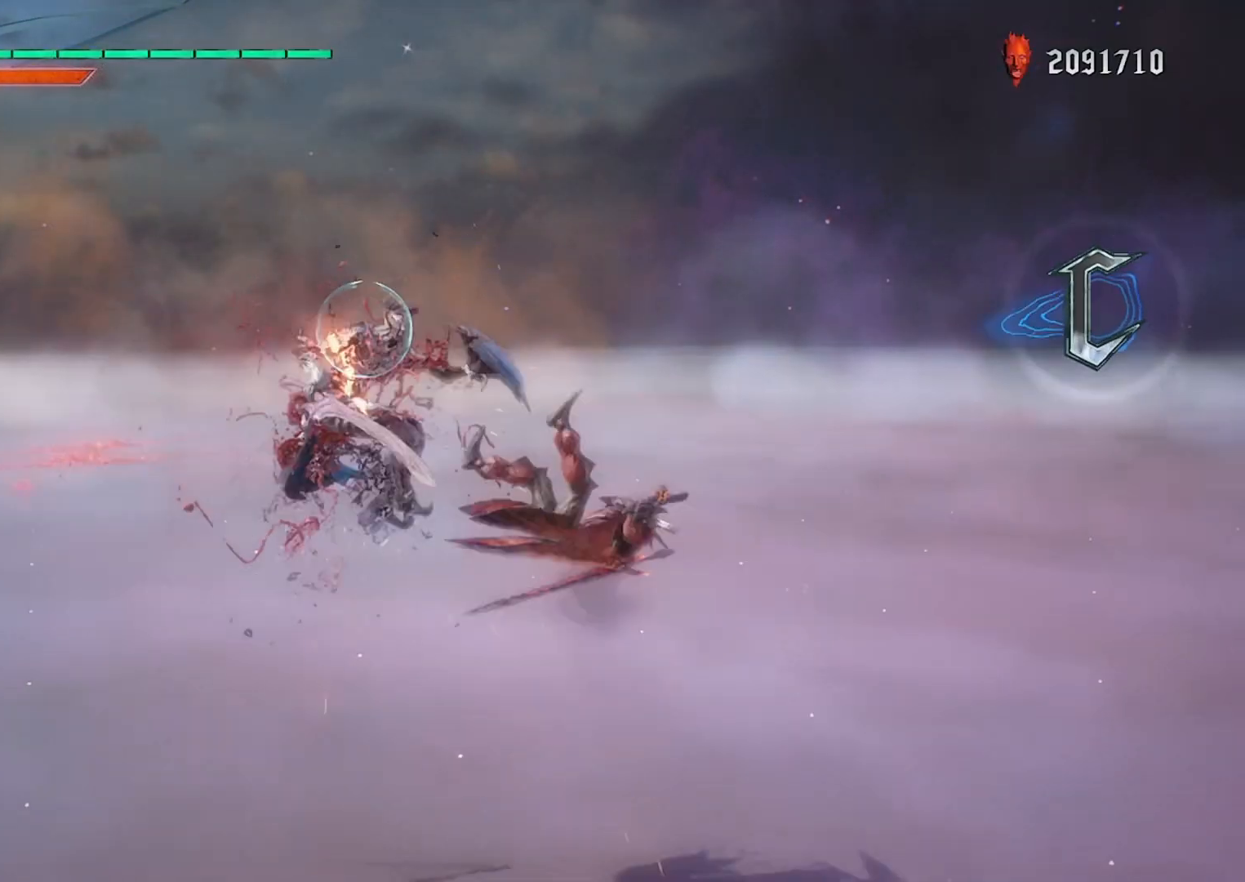
{"buttons": ["TRIANGLE", "R1"], "left_stick": "center", "right_stick": "center", "events": [[67, "CIRCLE", "down"], [301, "CIRCLE", "up"], [501, "TRIANGLE", "down"]]}
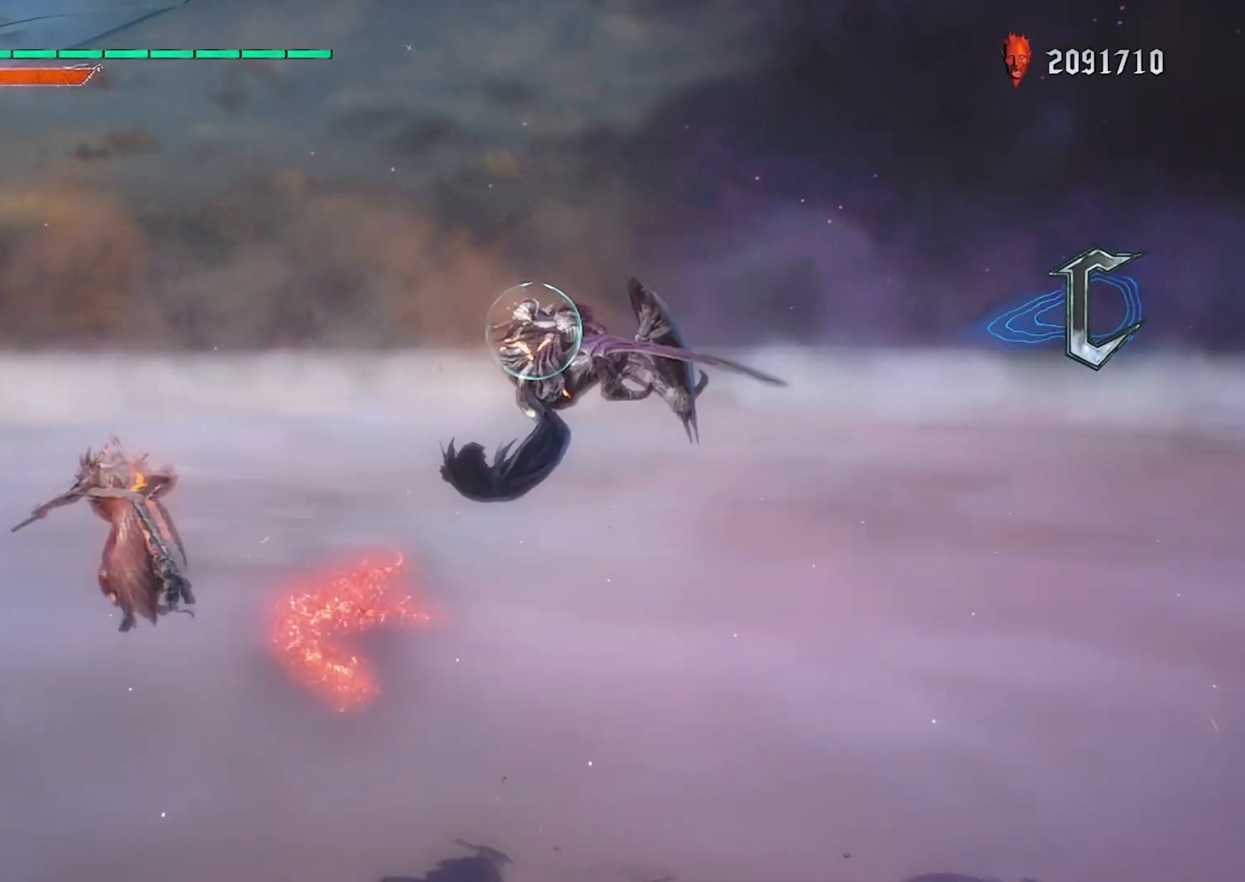
{"buttons": ["CIRCLE", "R1"], "left_stick": "center", "right_stick": "center", "events": [[100, "left_stick", "right"], [133, "TRIANGLE", "up"], [267, "CIRCLE", "down"], [300, "left_stick", "center"], [400, "CIRCLE", "up"], [400, "DPAD_RIGHT", "down"], [501, "CIRCLE", "down"], [501, "DPAD_RIGHT", "up"]]}
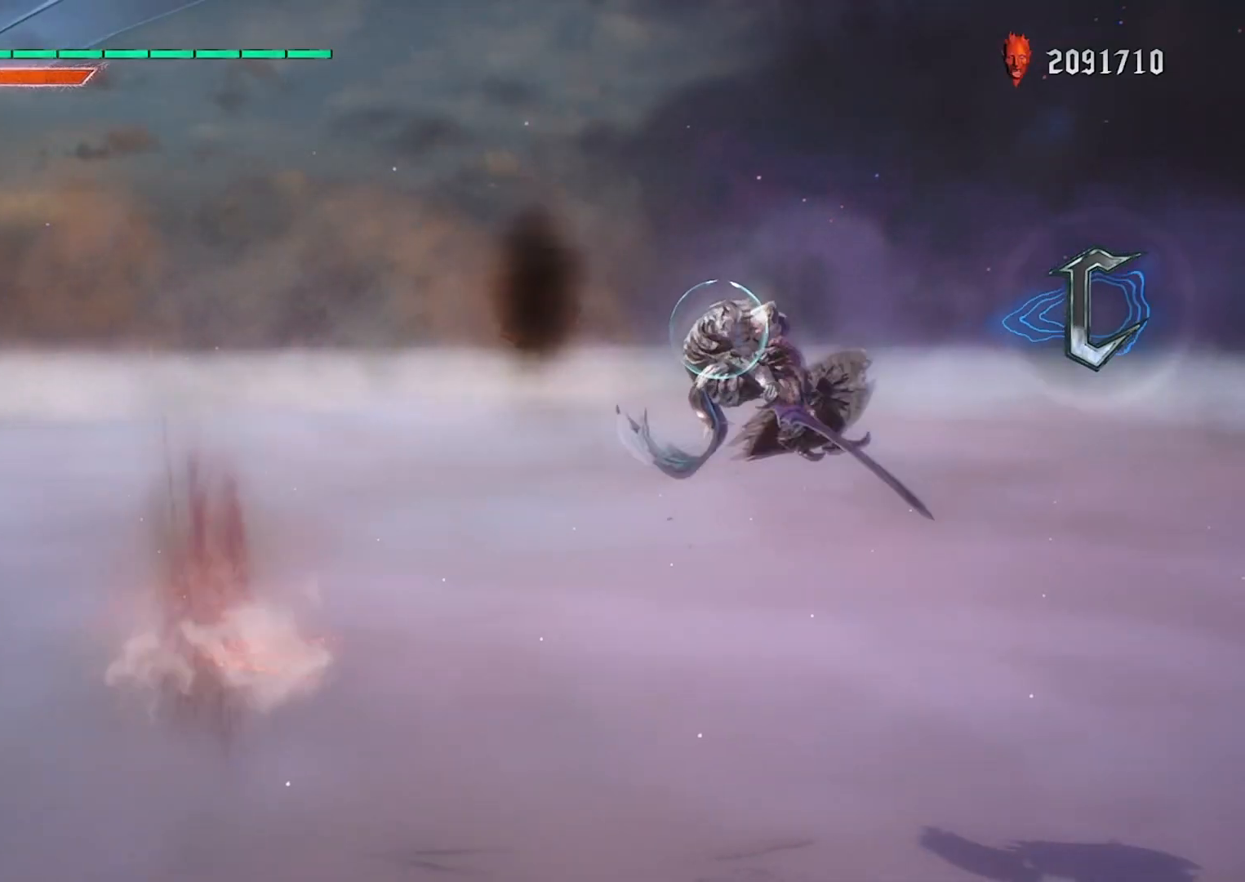
{"buttons": ["R1"], "left_stick": "center", "right_stick": "center", "events": [[100, "DPAD_UP", "down"], [133, "CIRCLE", "up"], [200, "DPAD_UP", "up"], [266, "CIRCLE", "down"], [467, "CIRCLE", "up"]]}
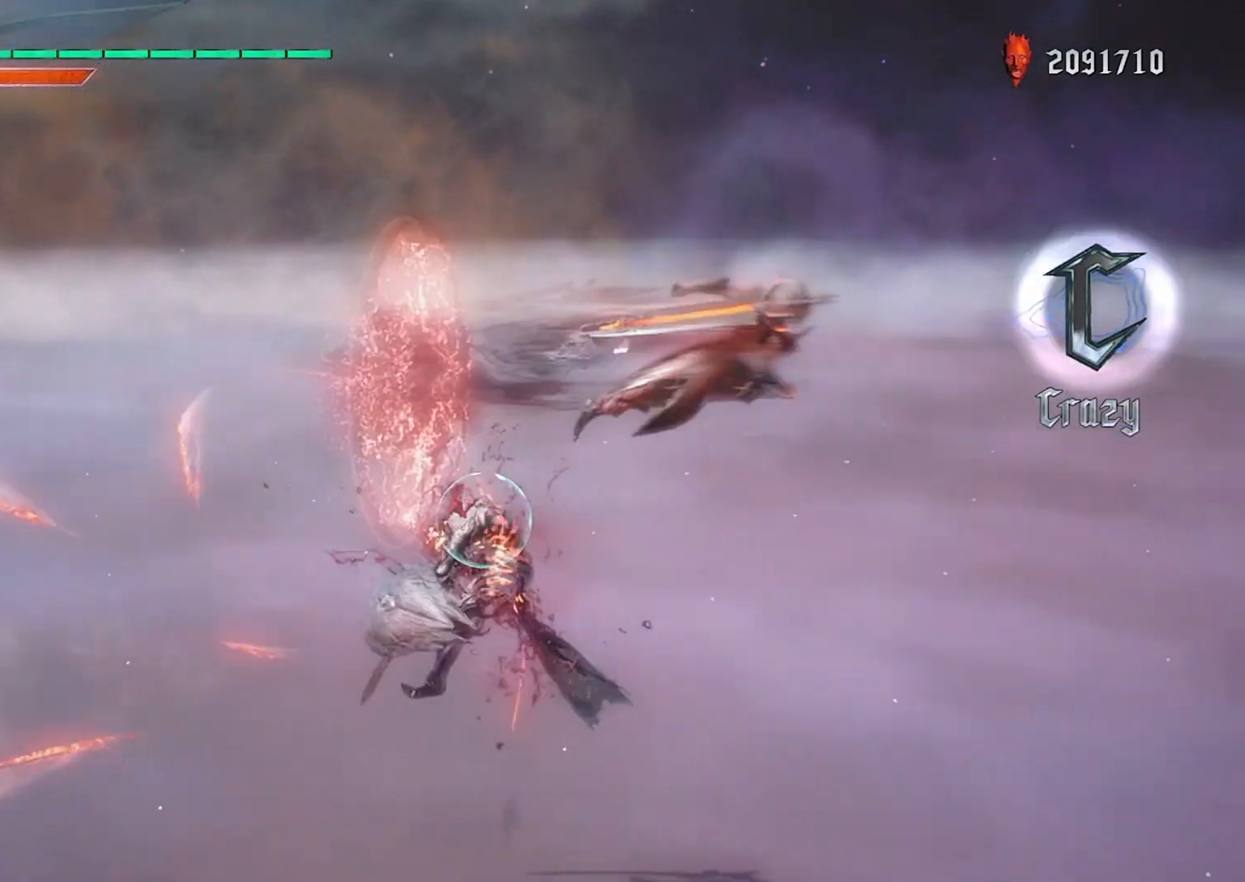
{"buttons": ["R1"], "left_stick": "center", "right_stick": "center", "events": [[200, "TRIANGLE", "down"], [334, "TRIANGLE", "up"]]}
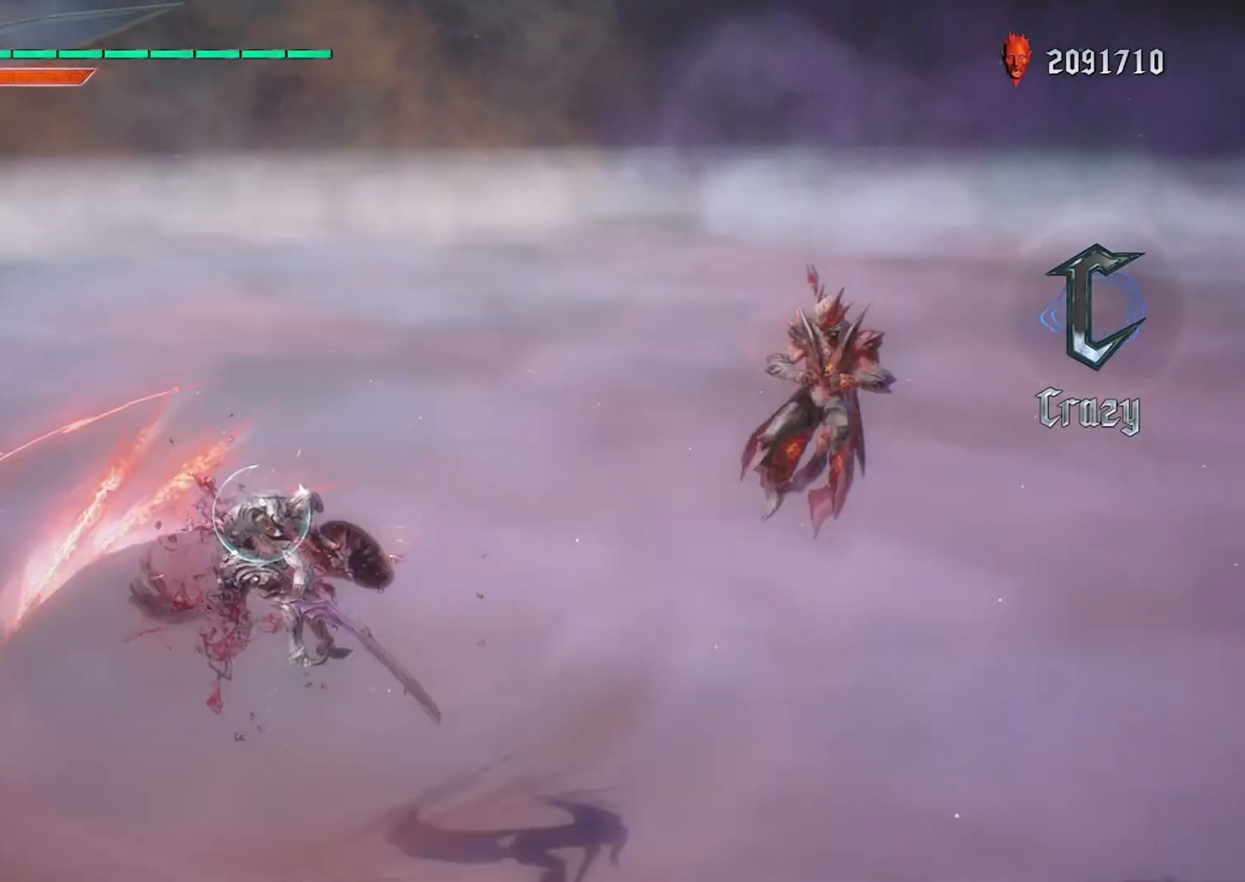
{"buttons": ["R1"], "left_stick": "center", "right_stick": "center", "events": [[167, "left_stick", "left"], [234, "CIRCLE", "down"], [434, "CIRCLE", "up"], [434, "left_stick", "center"]]}
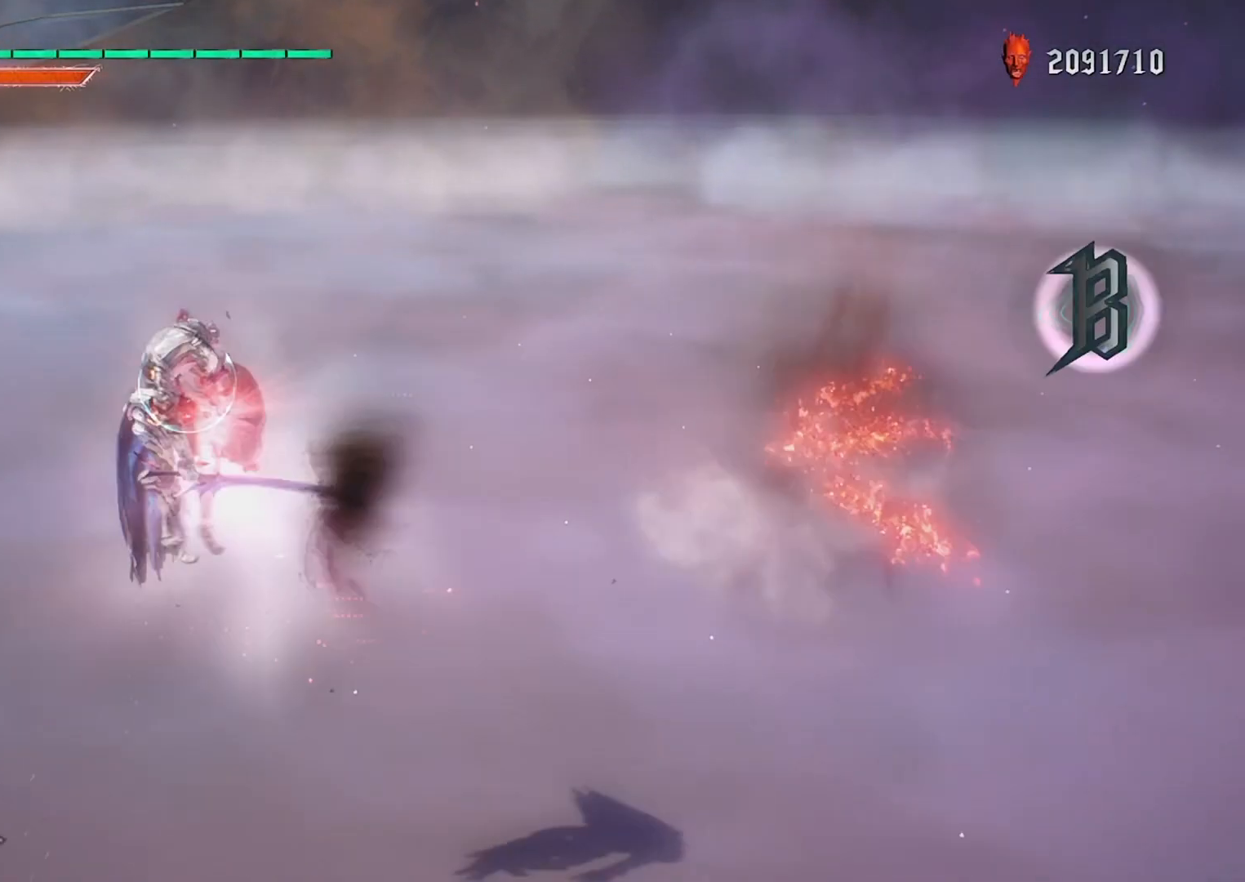
{"buttons": ["R1"], "left_stick": "right", "right_stick": "center", "events": [[100, "left_stick", "right"], [200, "SQUARE", "down"], [367, "SQUARE", "up"]]}
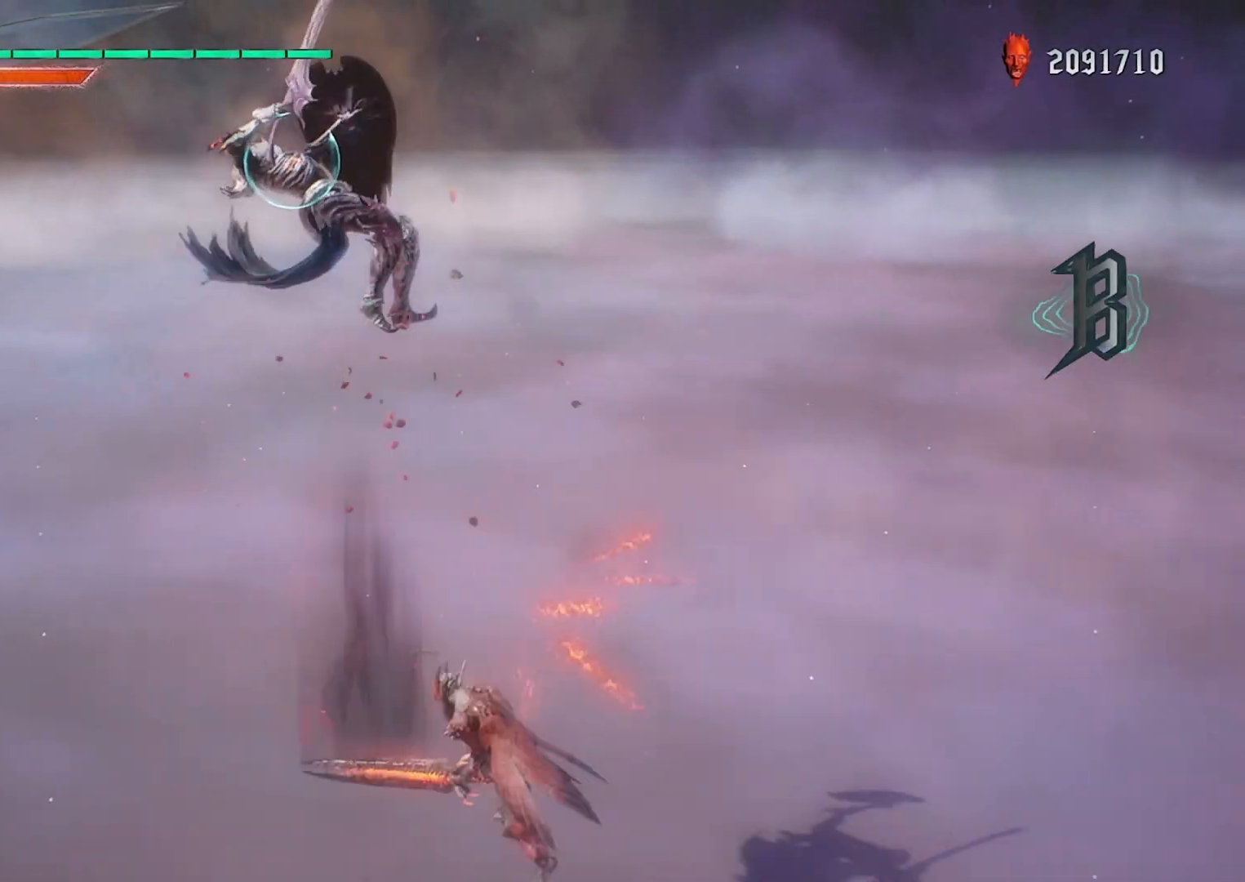
{"buttons": ["R1", "DPAD_RIGHT"], "left_stick": "center", "right_stick": "center", "events": [[300, "CIRCLE", "down"], [400, "left_stick", "center"], [433, "CIRCLE", "up"], [467, "DPAD_RIGHT", "down"]]}
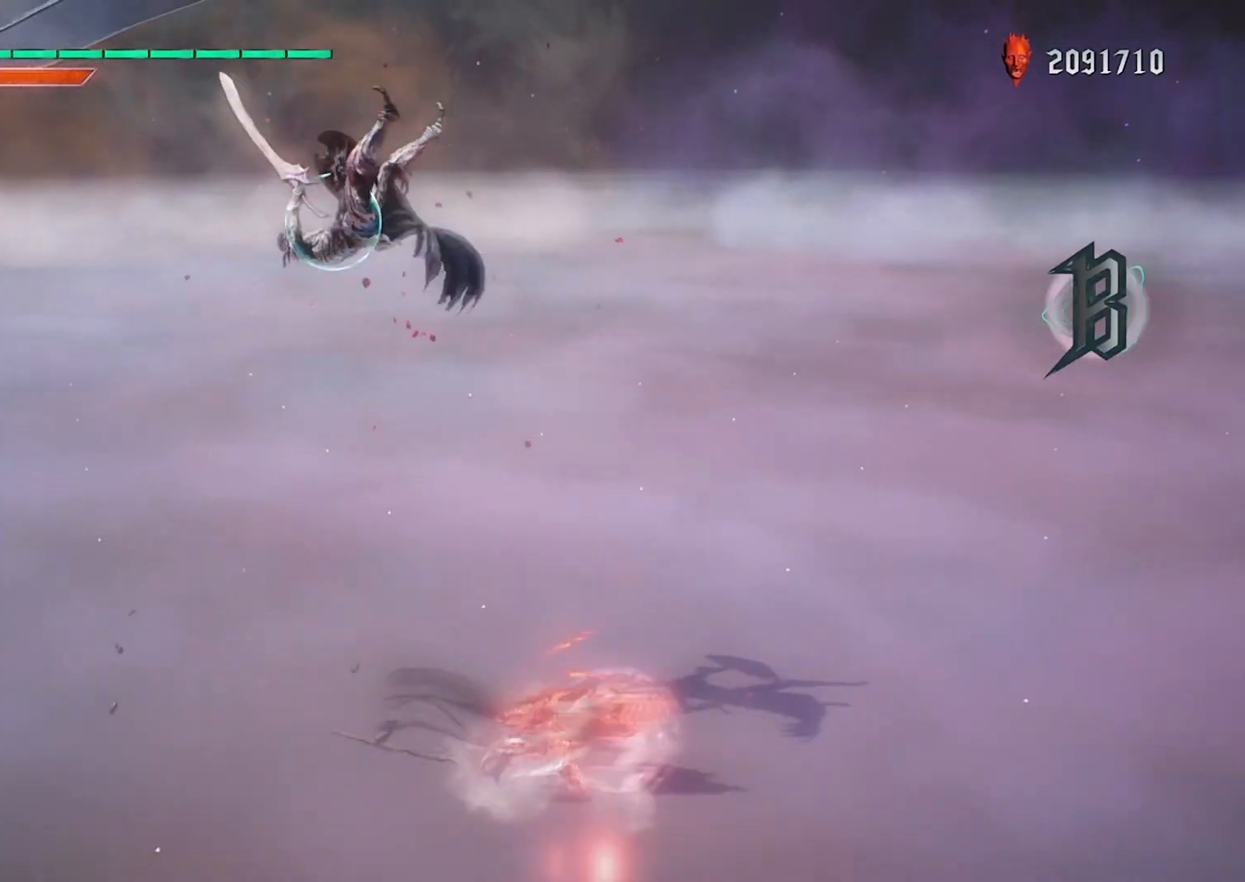
{"buttons": ["CIRCLE", "R1"], "left_stick": "left", "right_stick": "center", "events": [[67, "DPAD_RIGHT", "up"], [100, "CIRCLE", "down"], [167, "DPAD_UP", "down"], [234, "CIRCLE", "up"], [267, "DPAD_UP", "up"], [400, "CIRCLE", "down"], [400, "left_stick", "left"]]}
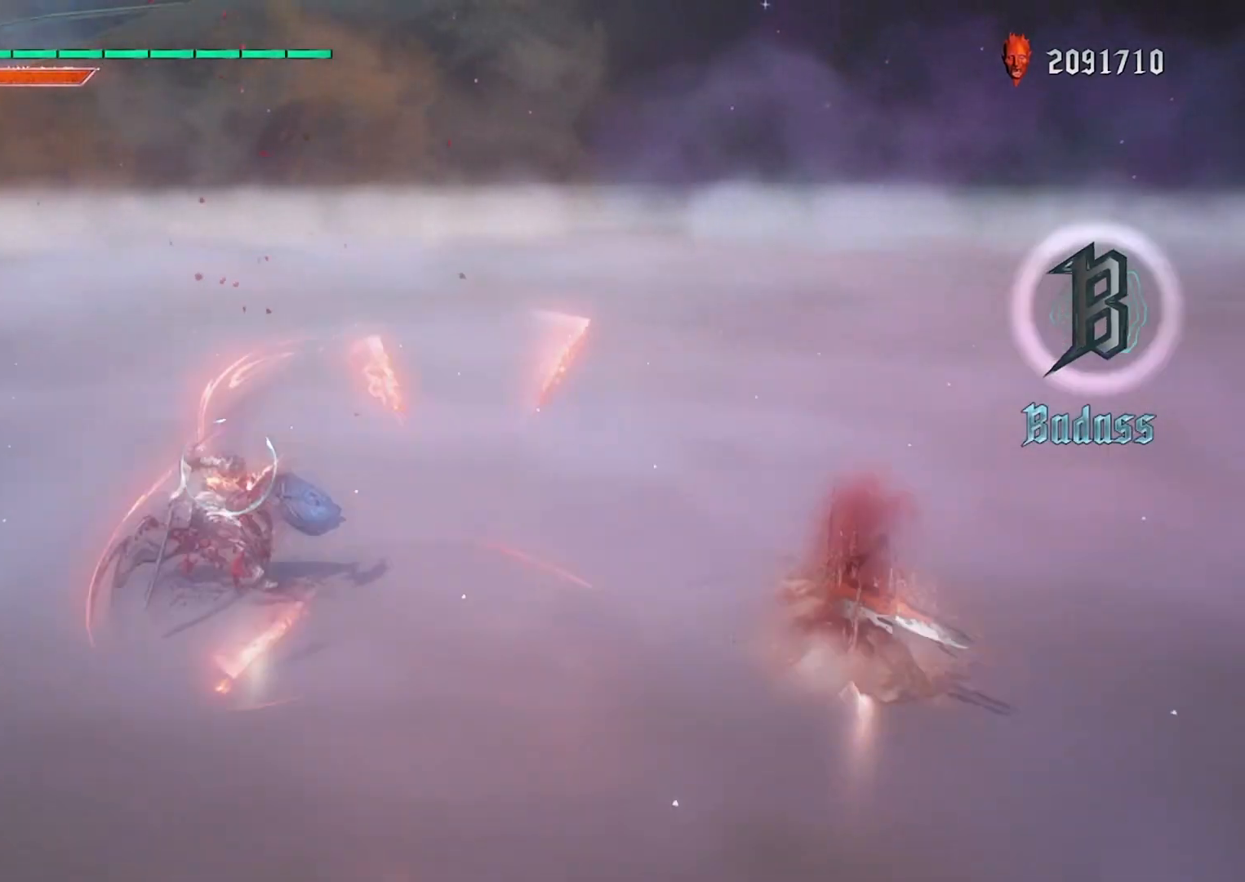
{"buttons": ["CIRCLE", "R1"], "left_stick": "left", "right_stick": "center", "events": [[66, "CIRCLE", "up"], [66, "left_stick", "center"], [166, "DPAD_LEFT", "down"], [266, "DPAD_LEFT", "up"], [400, "CIRCLE", "down"], [400, "left_stick", "left"]]}
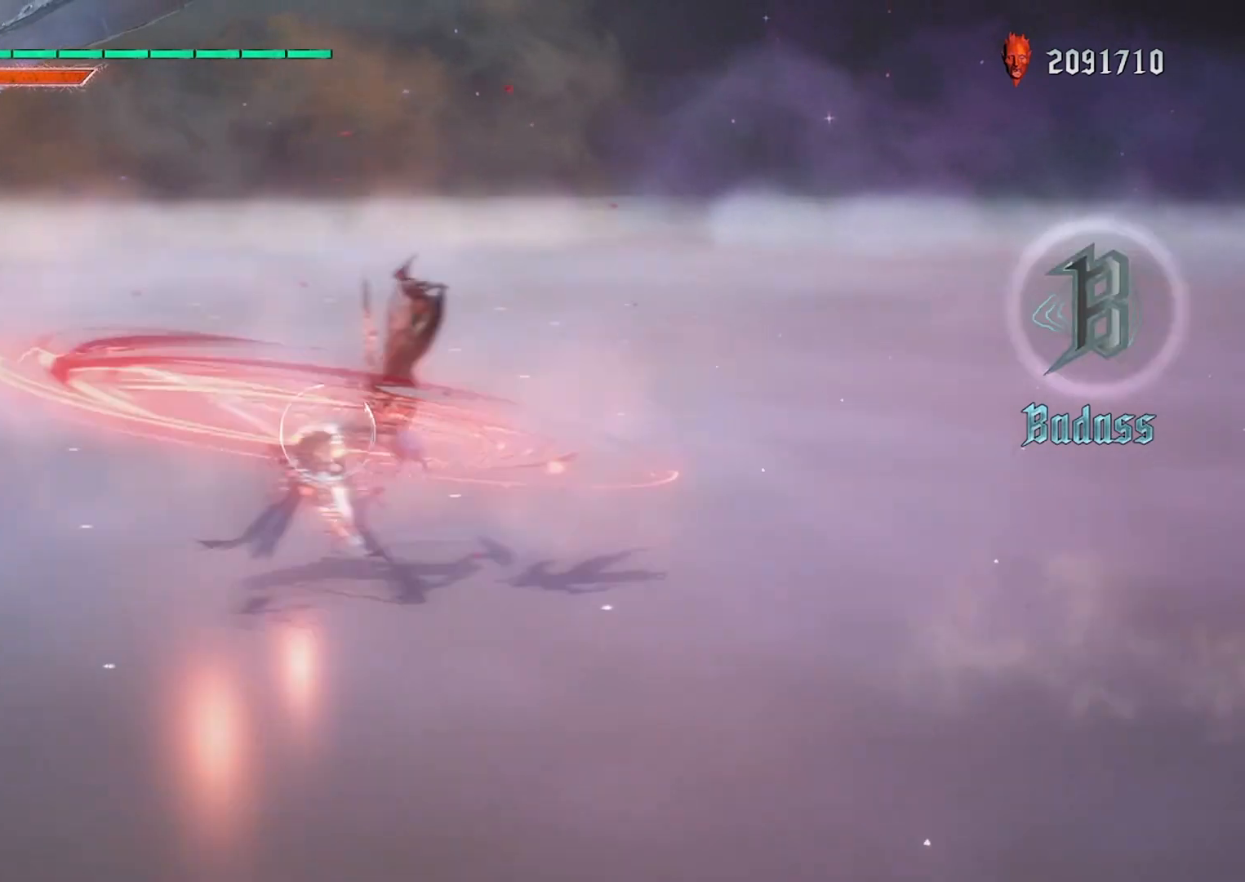
{"buttons": ["R1", "R2"], "left_stick": "left", "right_stick": "center", "events": [[501, "CIRCLE", "up"], [501, "R2", "down"]]}
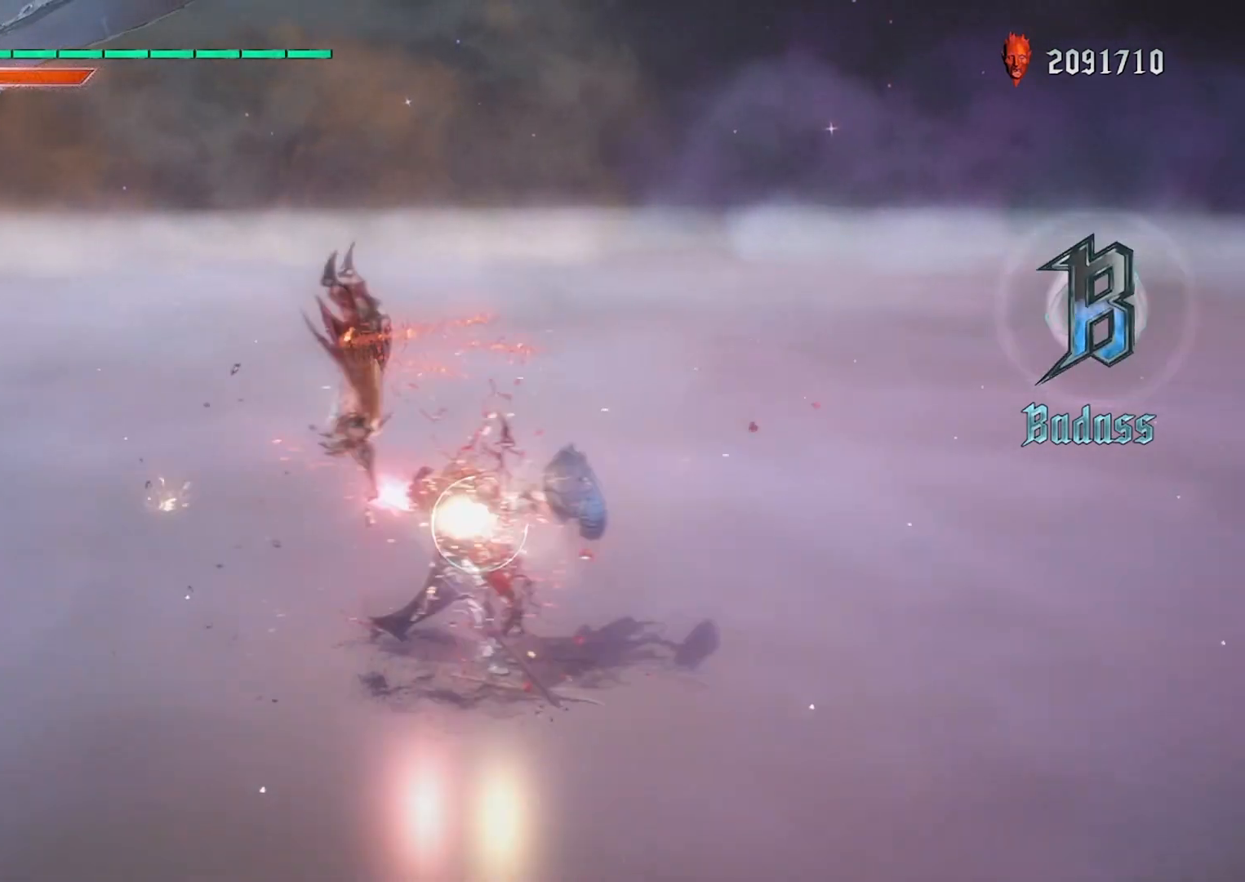
{"buttons": ["CIRCLE", "R1"], "left_stick": "center", "right_stick": "center", "events": [[100, "left_stick", "center"], [233, "DPAD_RIGHT", "down"], [266, "R2", "up"], [333, "CIRCLE", "down"], [333, "DPAD_RIGHT", "up"]]}
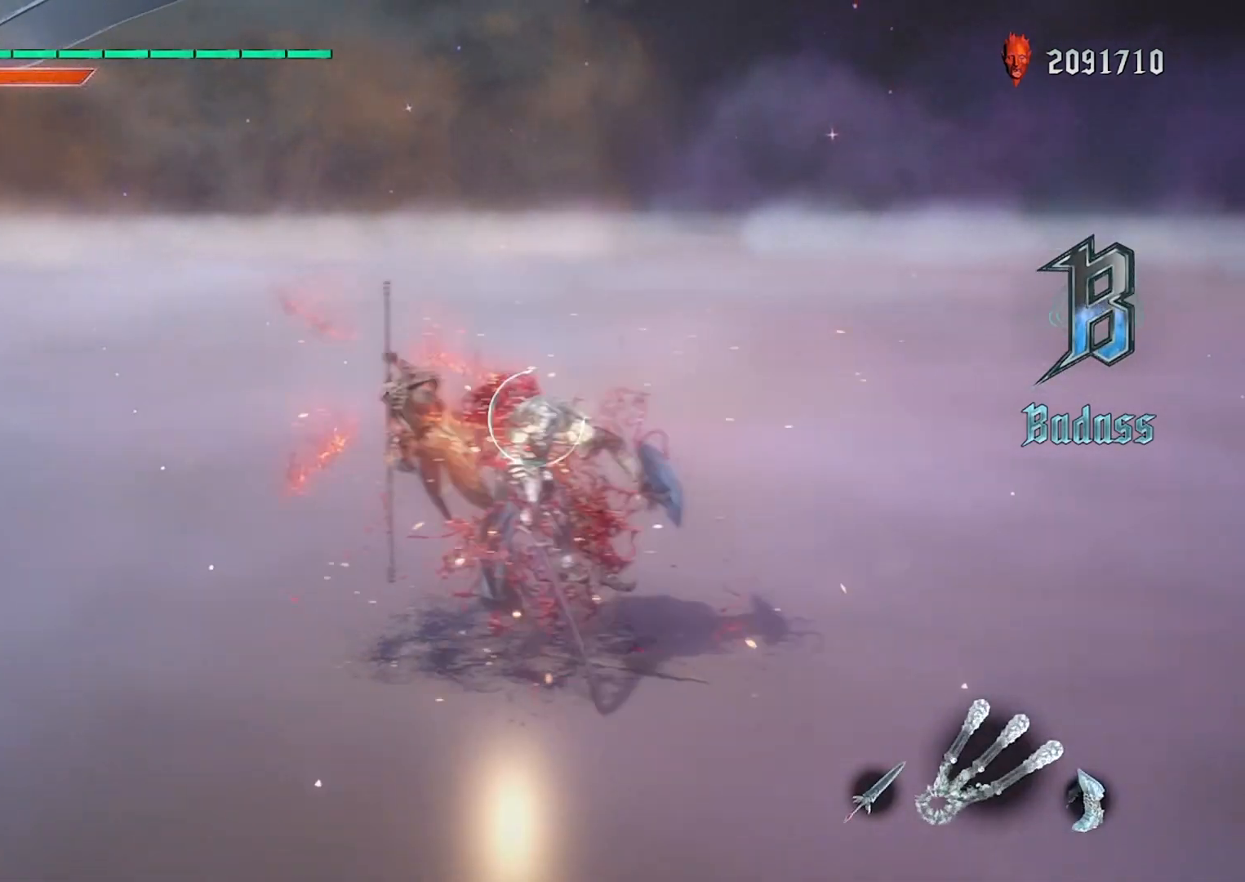
{"buttons": ["CIRCLE", "R1"], "left_stick": "left", "right_stick": "center", "events": [[133, "CIRCLE", "up"], [167, "R2", "down"], [367, "left_stick", "left"], [400, "R2", "up"], [467, "CIRCLE", "down"]]}
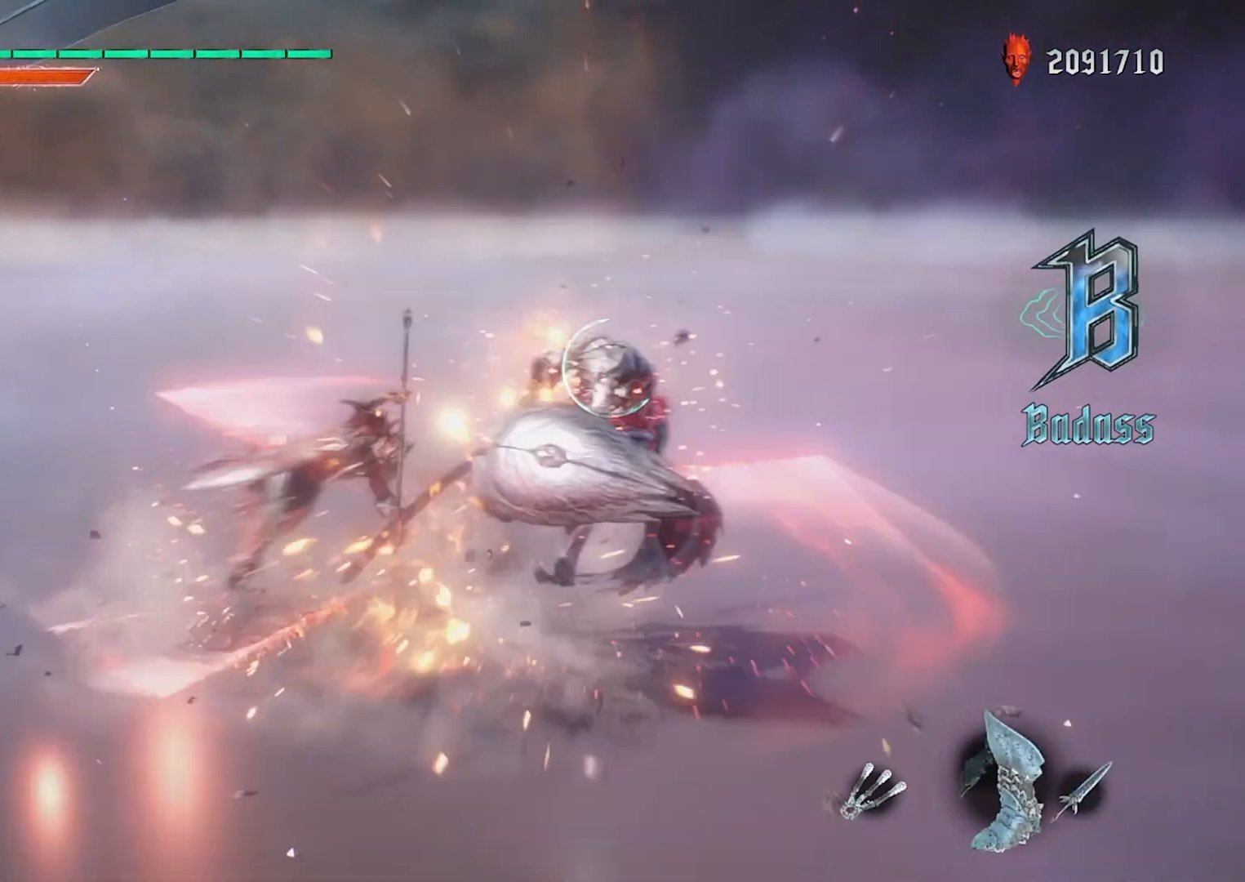
{"buttons": ["R1"], "left_stick": "left", "right_stick": "center", "events": [[67, "CIRCLE", "up"], [134, "CIRCLE", "down"], [201, "CIRCLE", "up"], [267, "CIRCLE", "down"], [401, "CIRCLE", "up"]]}
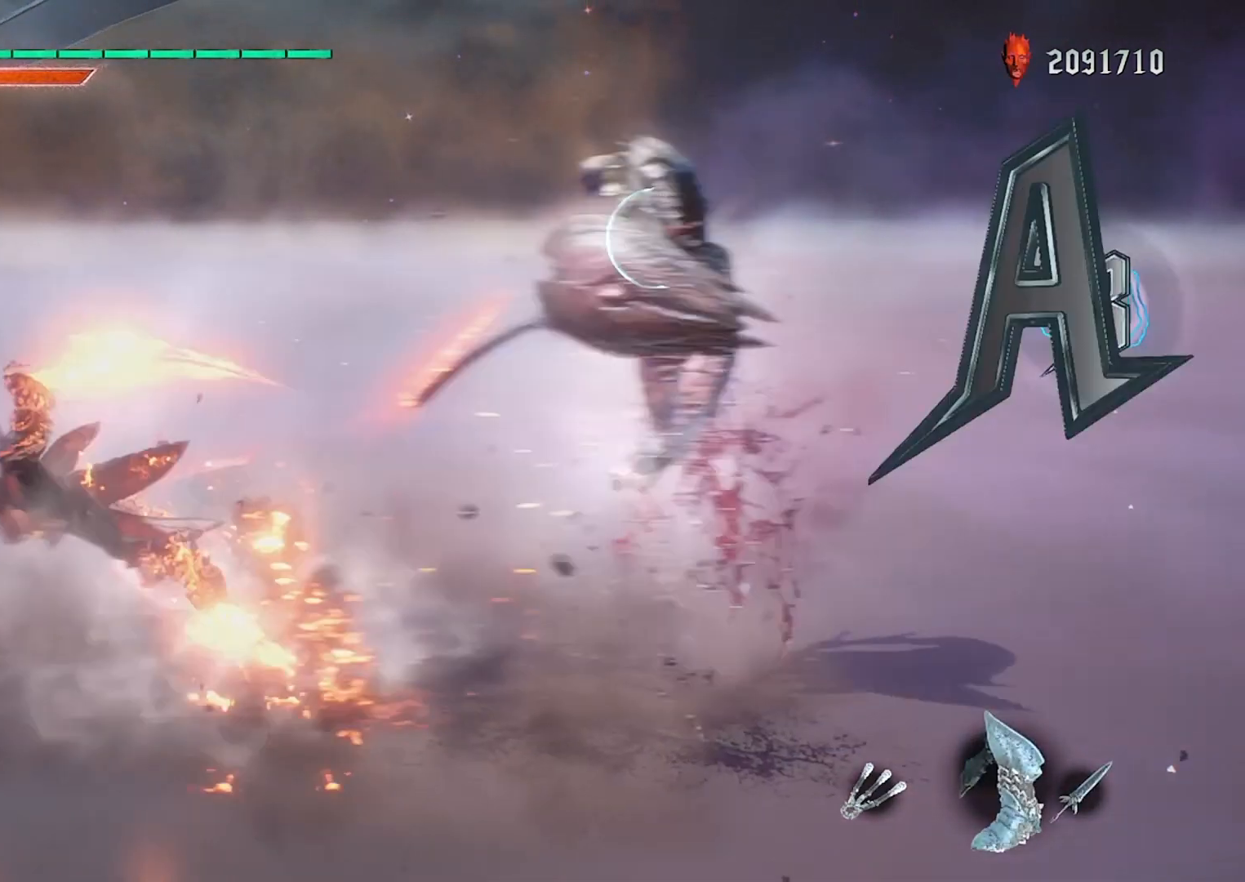
{"buttons": ["SQUARE", "R1"], "left_stick": "left", "right_stick": "center", "events": [[434, "SQUARE", "down"]]}
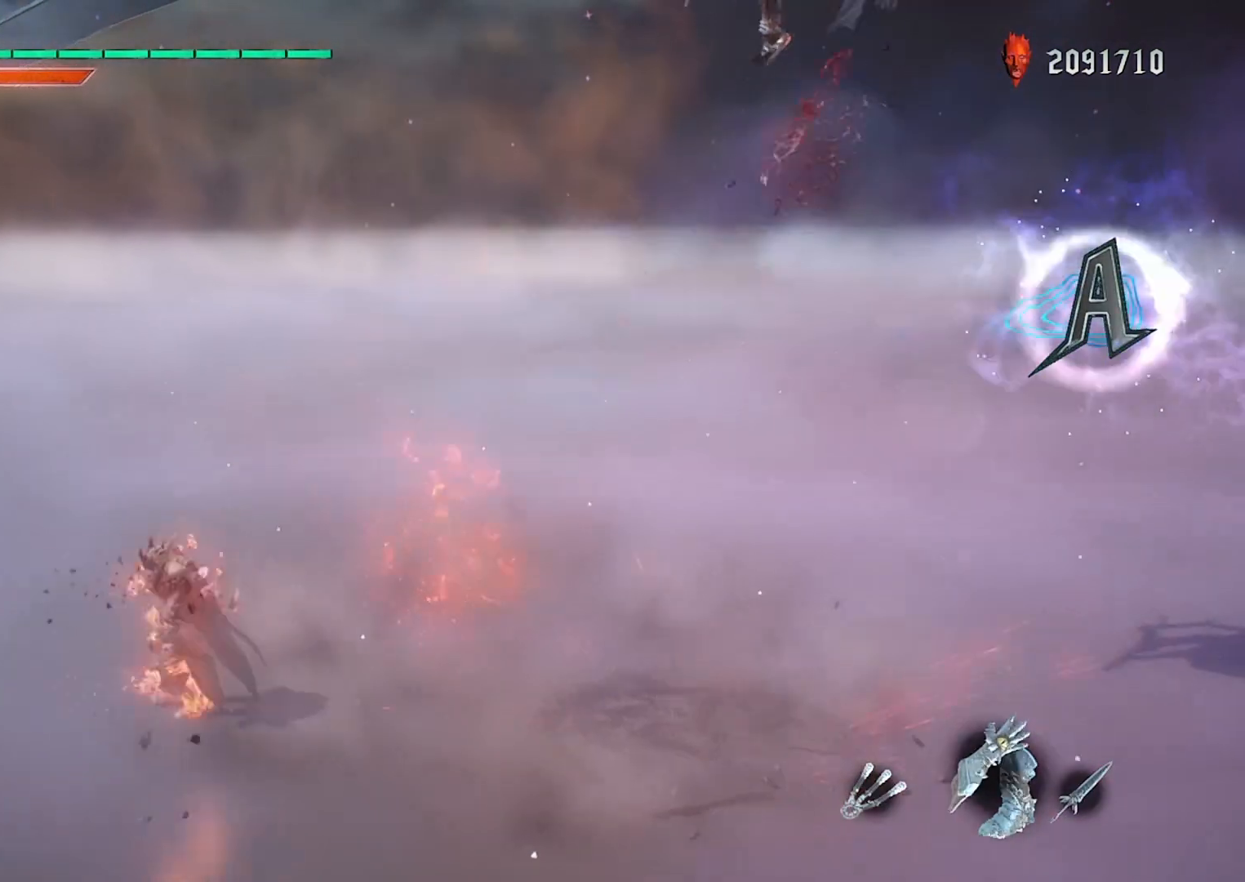
{"buttons": ["R1"], "left_stick": "left", "right_stick": "center", "events": [[133, "SQUARE", "up"], [300, "SQUARE", "down"], [500, "SQUARE", "up"]]}
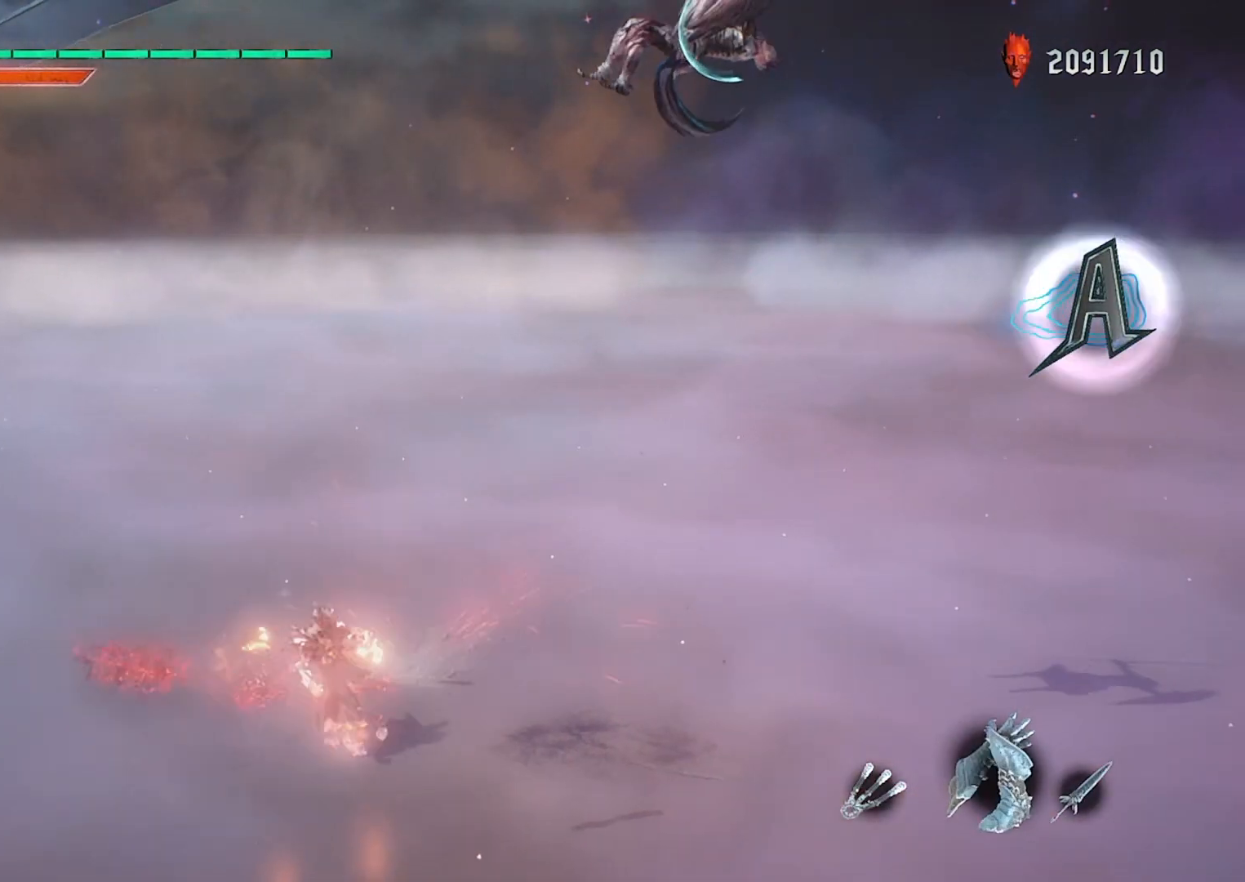
{"buttons": ["R1"], "left_stick": "left", "right_stick": "center", "events": [[67, "SQUARE", "down"], [133, "SQUARE", "up"], [200, "SQUARE", "down"], [300, "SQUARE", "up"], [367, "SQUARE", "down"], [467, "SQUARE", "up"]]}
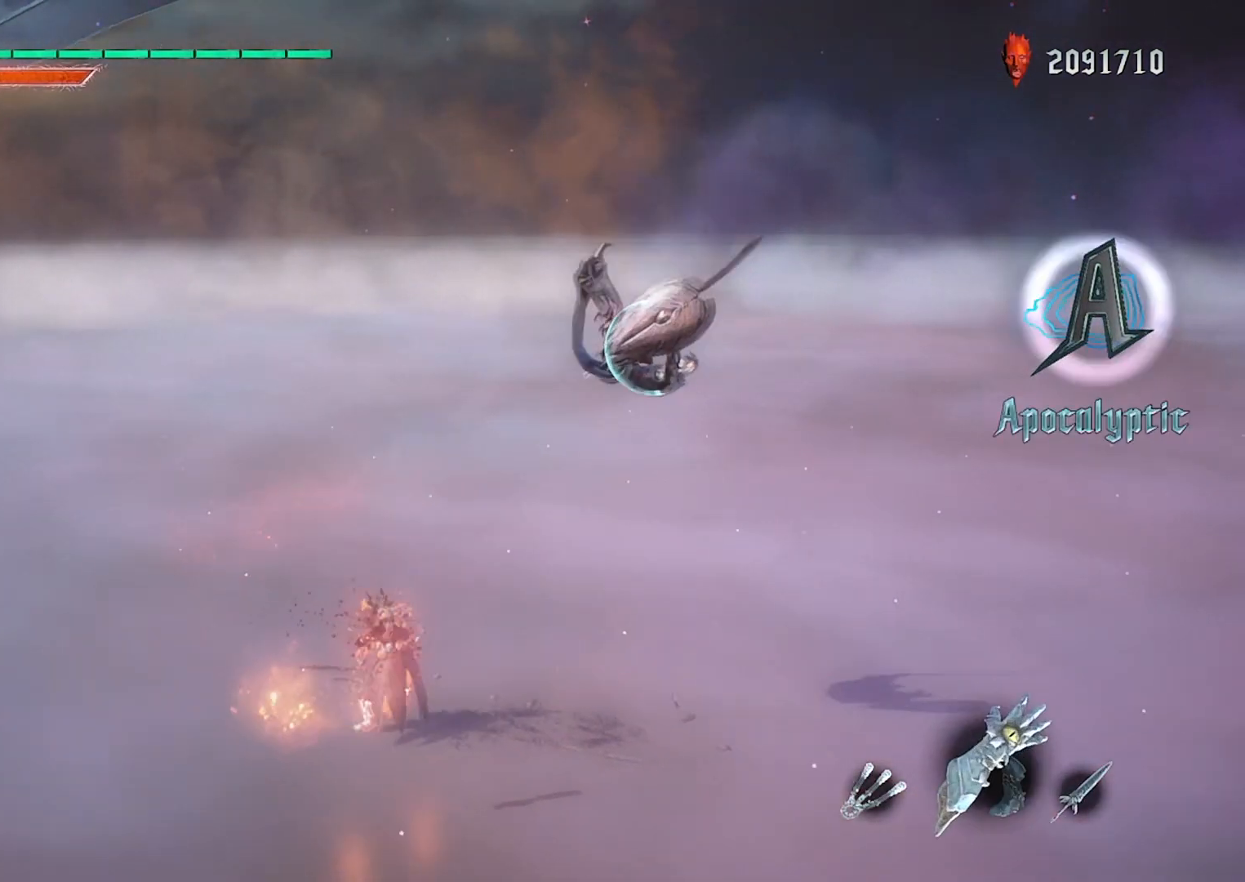
{"buttons": ["SQUARE", "R1"], "left_stick": "center", "right_stick": "center", "events": [[167, "SQUARE", "down"], [201, "left_stick", "center"], [267, "SQUARE", "up"], [334, "SQUARE", "down"], [401, "SQUARE", "up"], [468, "SQUARE", "down"]]}
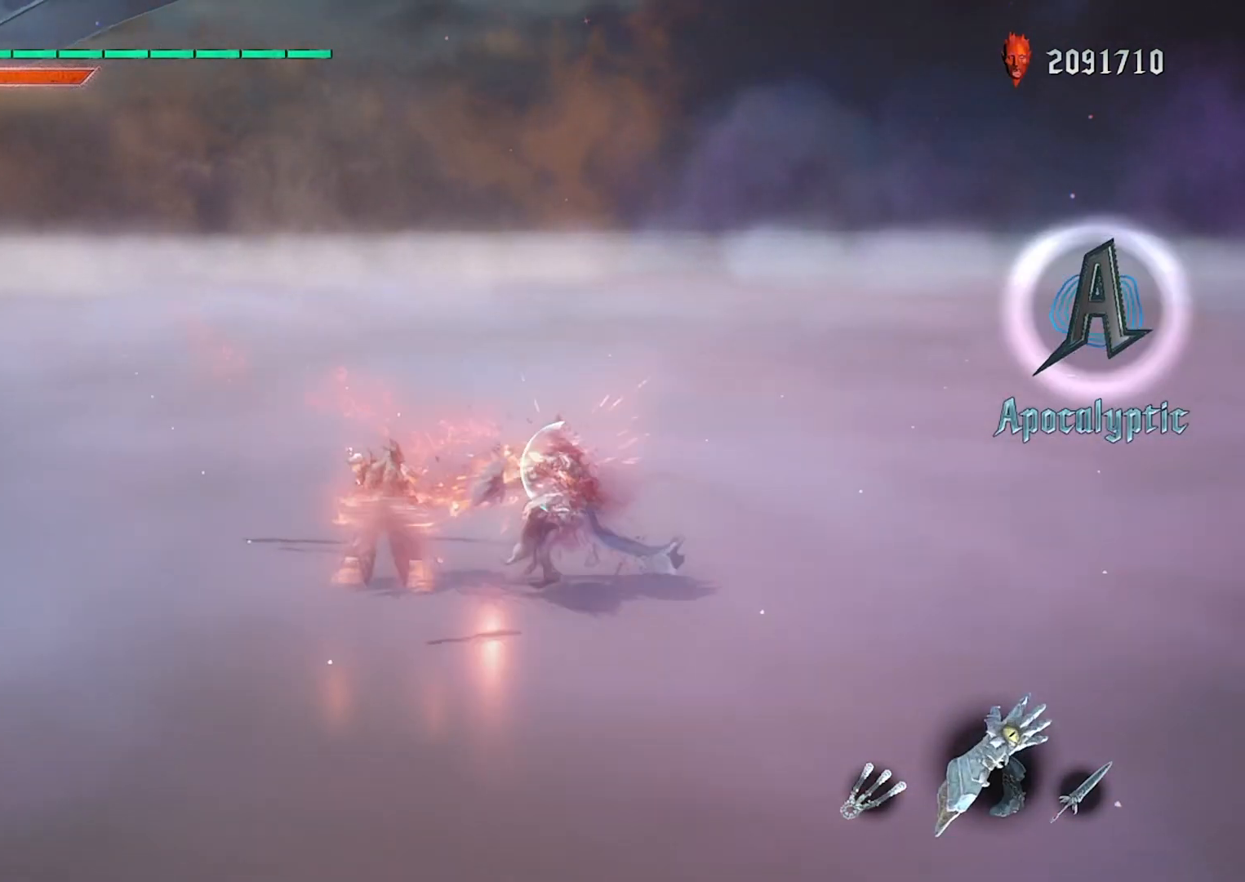
{"buttons": ["SQUARE", "R1"], "left_stick": "center", "right_stick": "center", "events": [[67, "SQUARE", "up"], [167, "CIRCLE", "down"], [234, "CIRCLE", "up"], [300, "SQUARE", "down"]]}
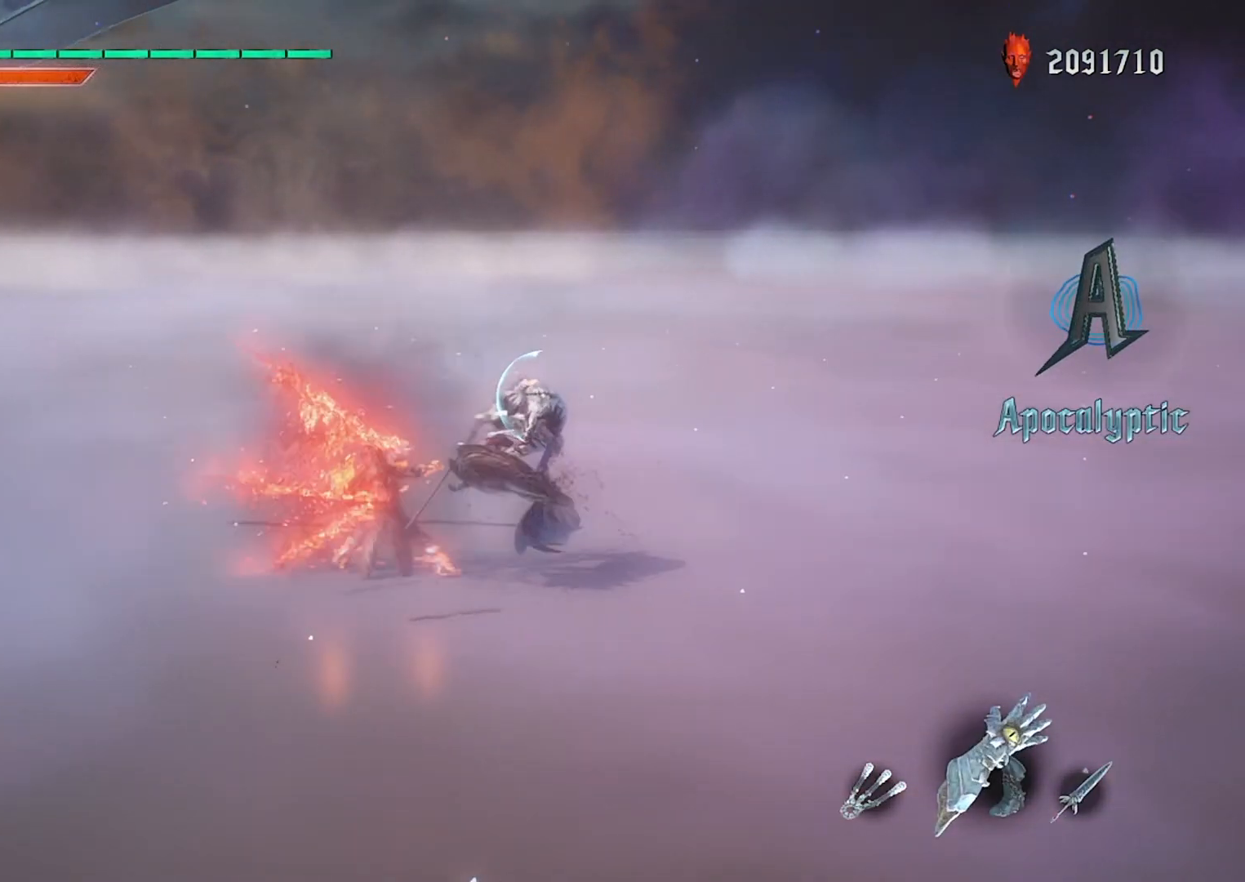
{"buttons": ["SQUARE", "R1"], "left_stick": "down", "right_stick": "center", "events": [[233, "left_stick", "down"]]}
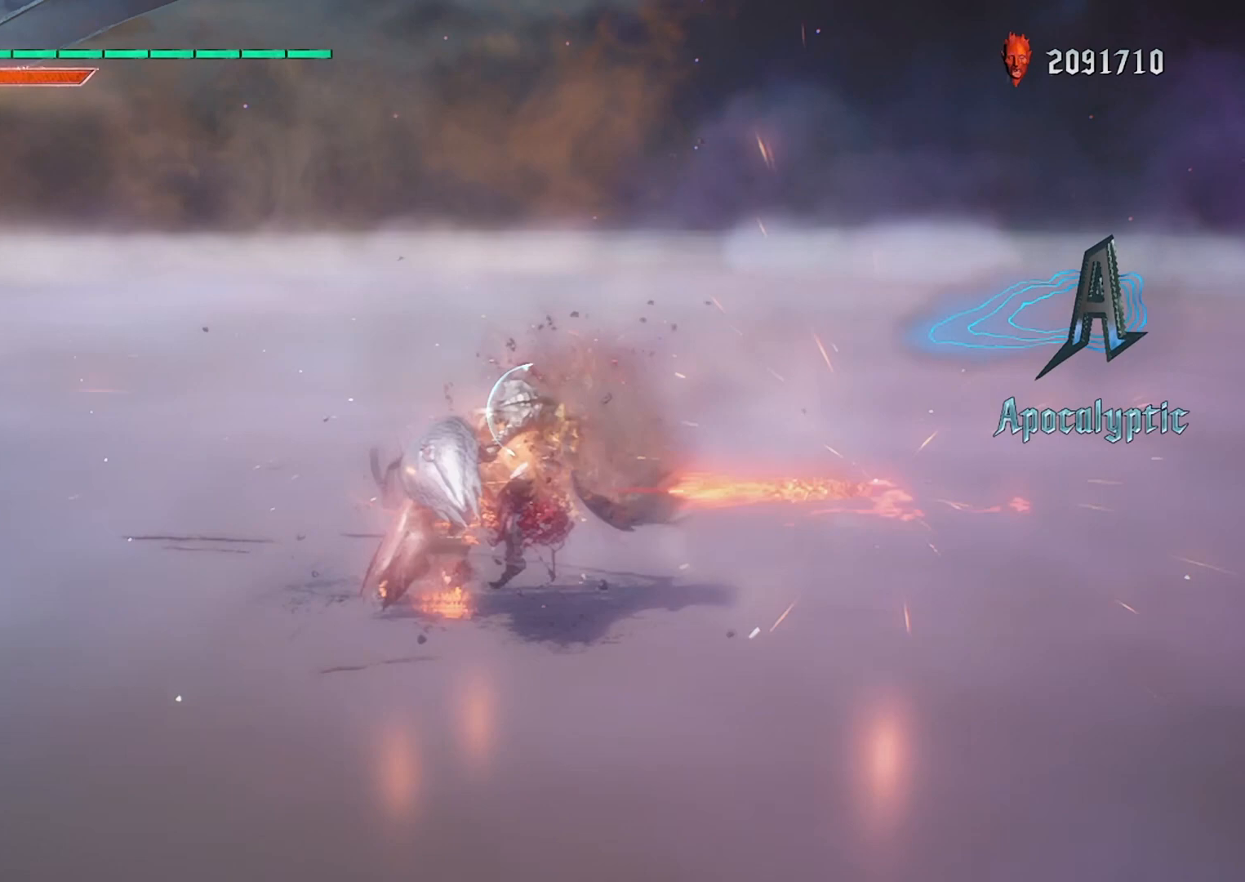
{"buttons": ["R1"], "left_stick": "right", "right_stick": "center", "events": [[67, "SQUARE", "up"], [100, "left_stick", "center"], [167, "R2", "down"], [300, "SQUARE", "down"], [467, "R2", "up"], [467, "SQUARE", "up"], [500, "left_stick", "right"]]}
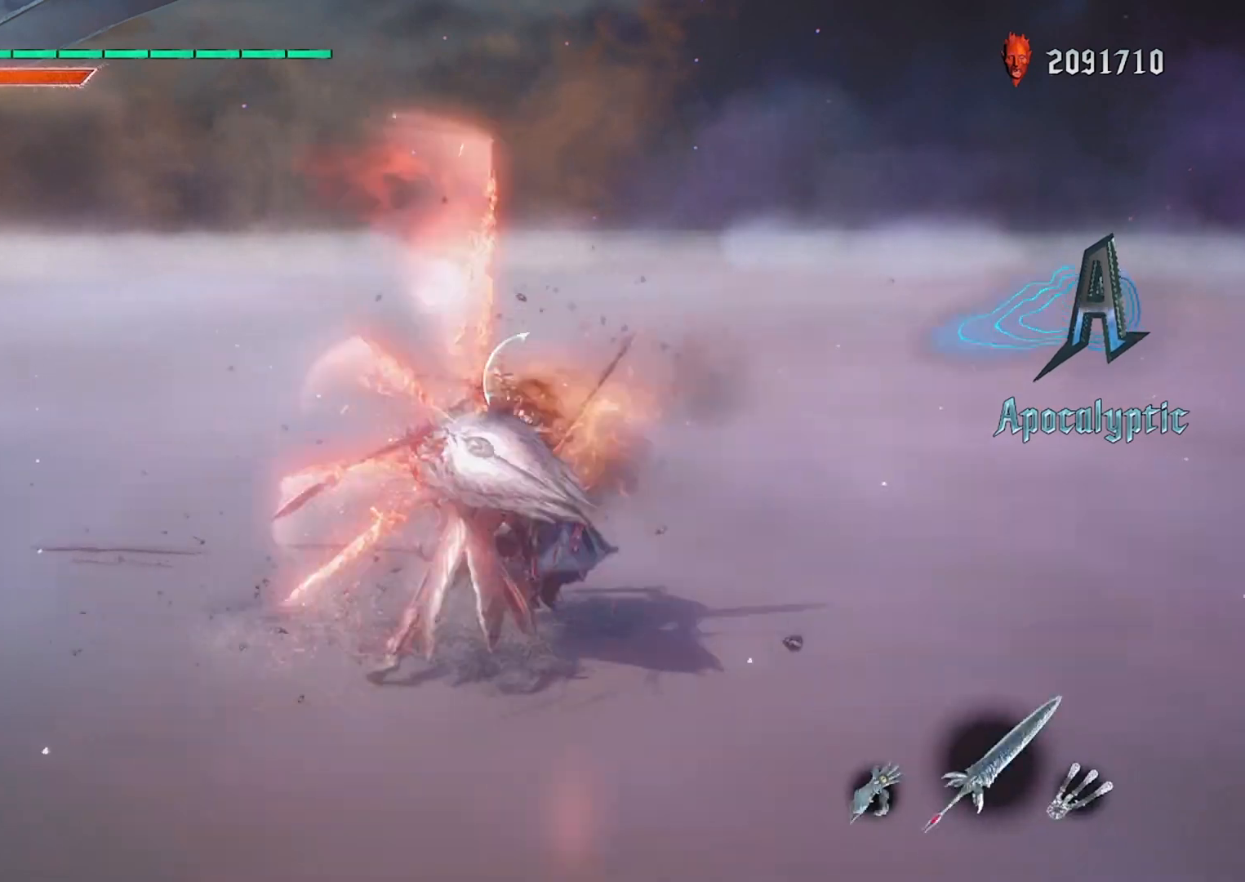
{"buttons": ["CIRCLE", "R1", "R2"], "left_stick": "center", "right_stick": "center", "events": [[134, "CROSS", "down"], [267, "CROSS", "up"], [267, "left_stick", "center"], [368, "DPAD_RIGHT", "down"], [368, "R2", "down"], [434, "DPAD_RIGHT", "up"], [501, "CIRCLE", "down"]]}
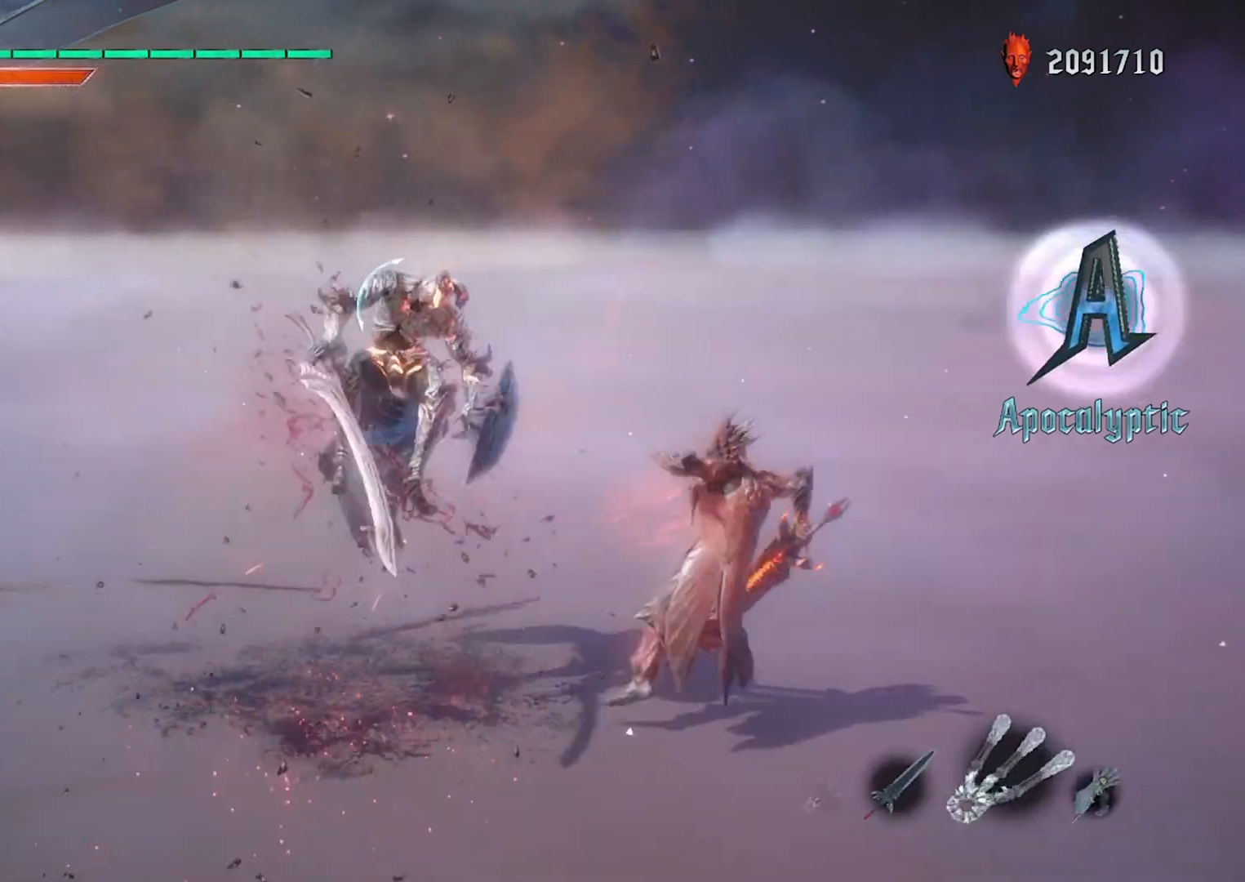
{"buttons": ["CIRCLE", "R1"], "left_stick": "center", "right_stick": "up", "events": [[67, "R2", "up"], [133, "CIRCLE", "up"], [200, "CIRCLE", "down"], [234, "right_stick", "right"], [334, "CIRCLE", "up"], [334, "right_stick", "up"], [434, "CIRCLE", "down"]]}
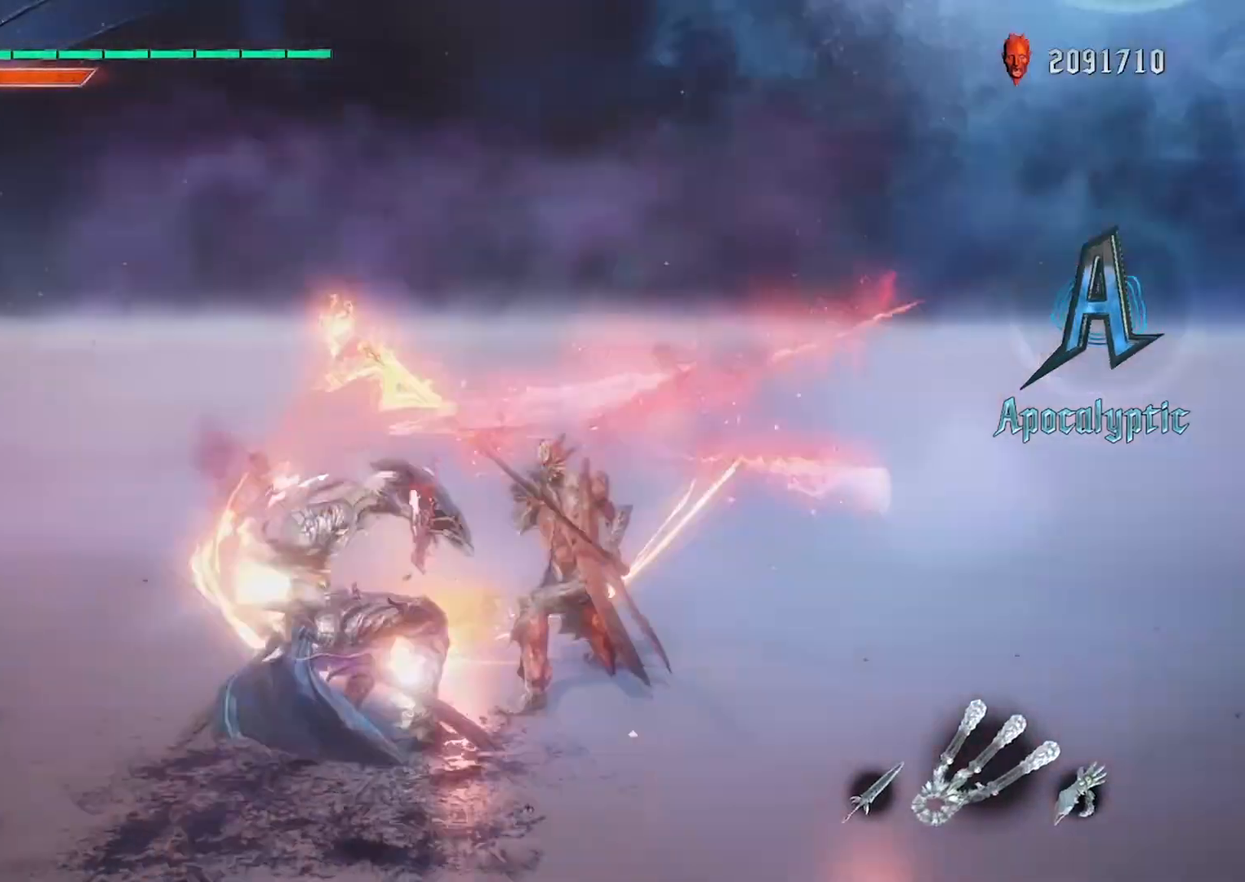
{"buttons": ["CIRCLE", "R1"], "left_stick": "center", "right_stick": "up", "events": [[33, "CIRCLE", "up"], [133, "CIRCLE", "down"], [266, "CIRCLE", "up"], [333, "CIRCLE", "down"], [433, "CIRCLE", "up"], [500, "CIRCLE", "down"]]}
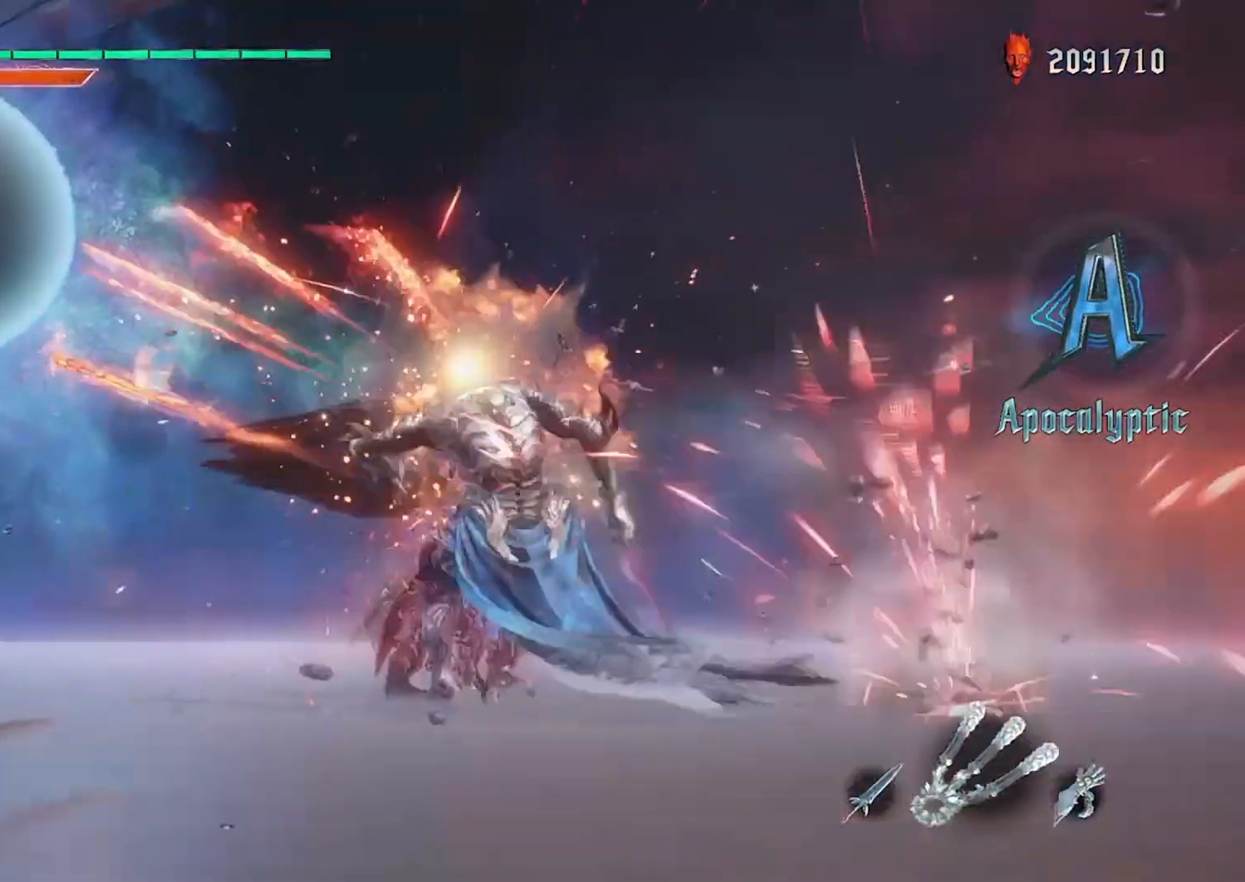
{"buttons": [], "left_stick": "center", "right_stick": "up", "events": [[100, "CIRCLE", "up"], [133, "R2", "down"], [234, "R1", "up"], [234, "R2", "up"], [267, "CIRCLE", "down"], [267, "R1", "down"], [267, "R2", "down"], [367, "R1", "up"], [367, "R2", "up"], [400, "CIRCLE", "up"]]}
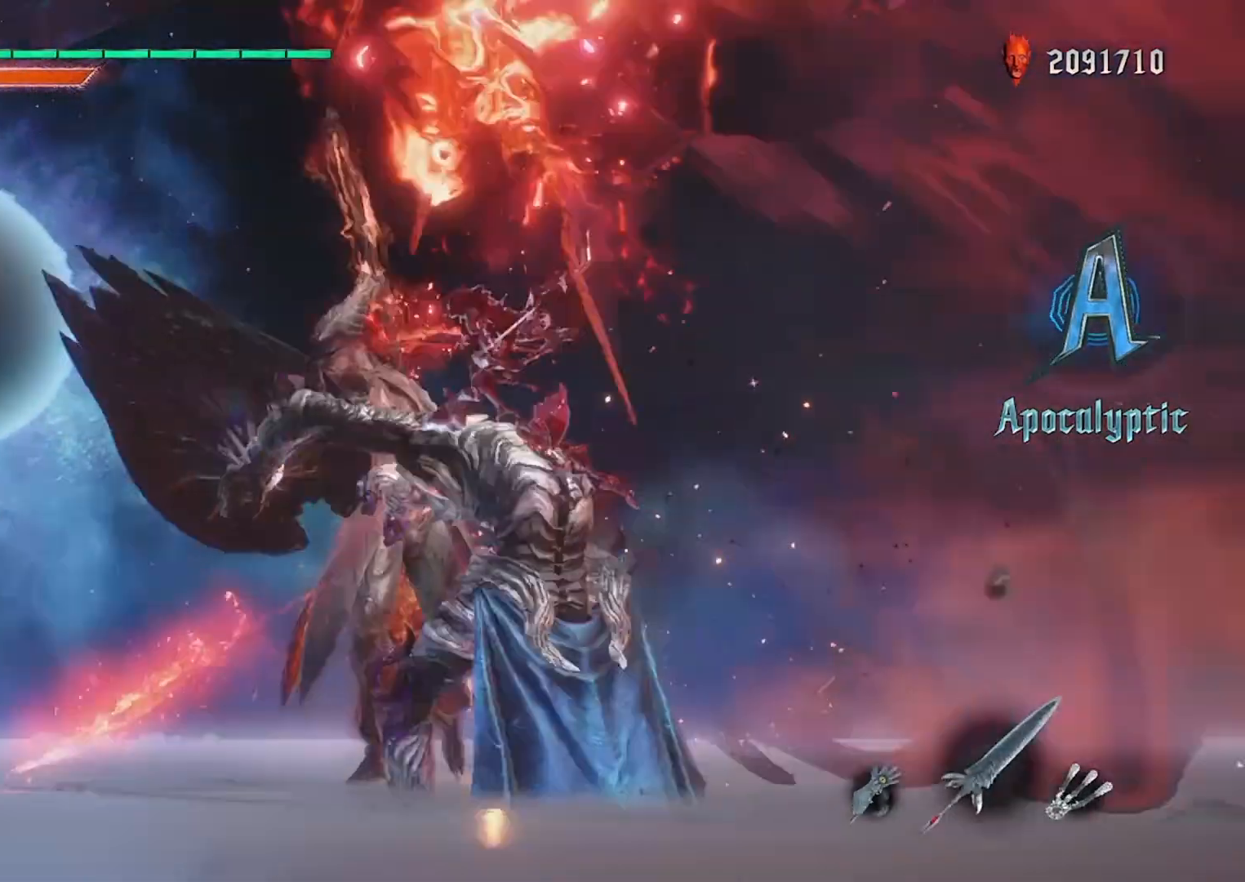
{"buttons": [], "left_stick": "center", "right_stick": "up", "events": []}
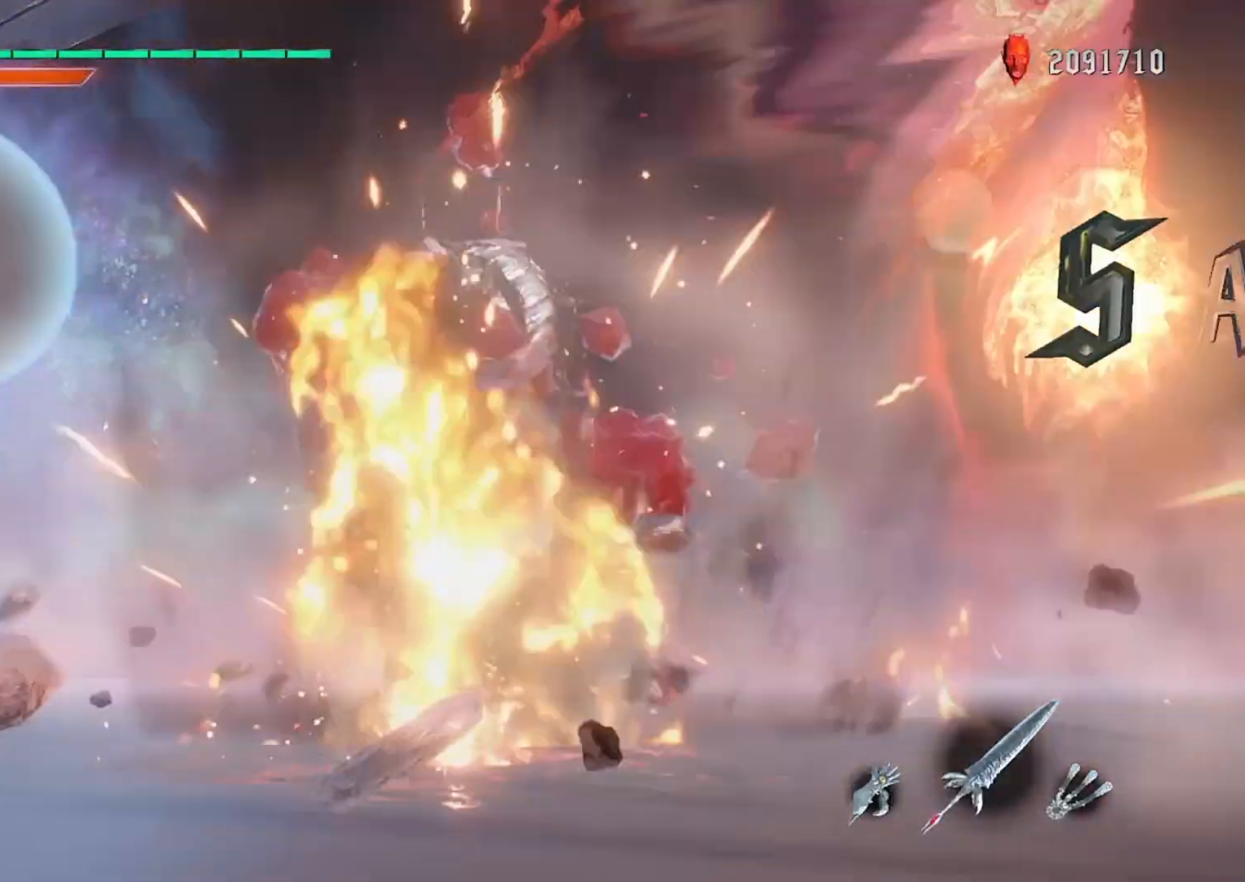
{"buttons": ["L1", "R1"], "left_stick": "center", "right_stick": "center", "events": [[100, "SQUARE", "down"], [133, "L1", "down"], [133, "left_stick", "left"], [167, "R1", "down"], [267, "left_stick", "center"], [300, "right_stick", "center"], [367, "DPAD_UP", "down"], [467, "DPAD_UP", "up"], [501, "SQUARE", "up"]]}
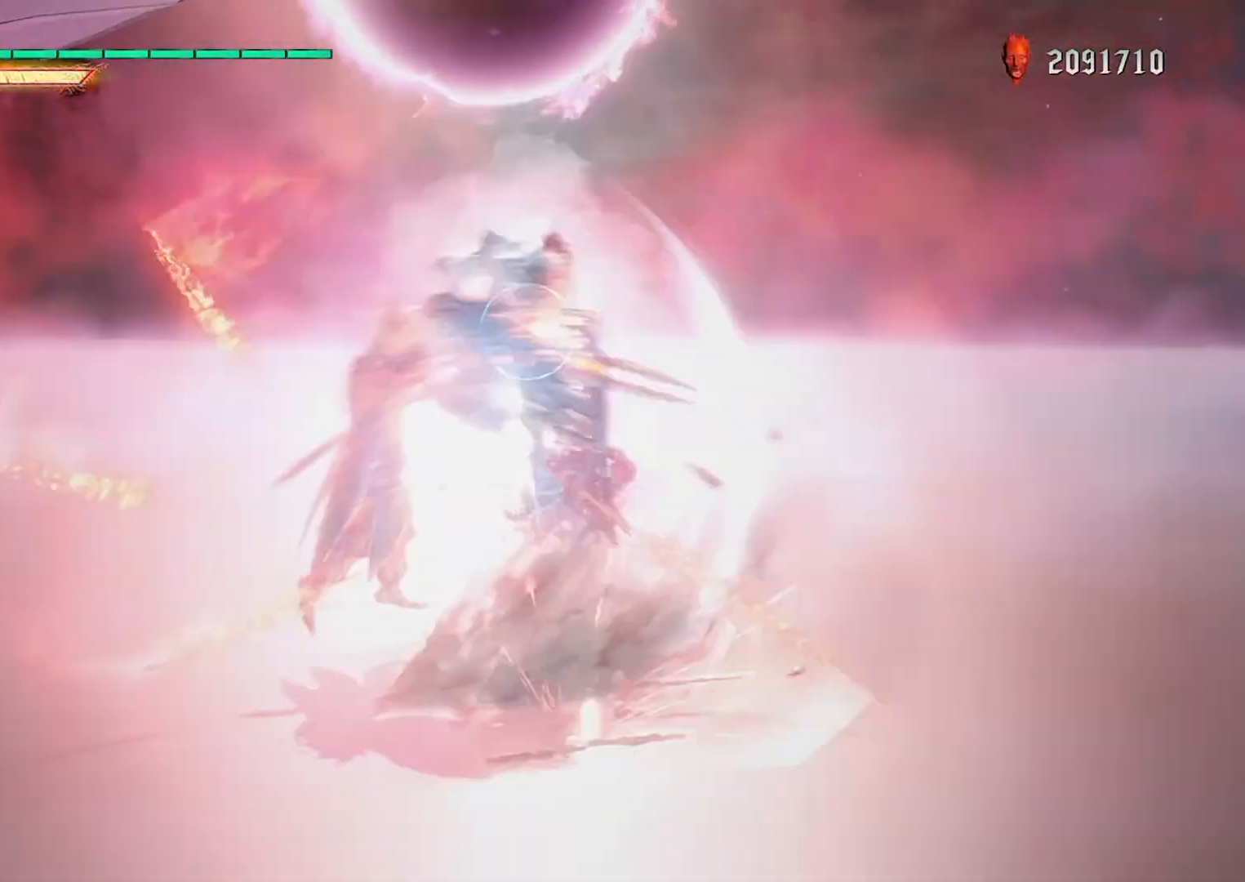
{"buttons": ["CIRCLE", "TRIANGLE", "L1"], "left_stick": "center", "right_stick": "center", "events": [[100, "left_stick", "left"], [200, "left_stick", "right"], [233, "CIRCLE", "down"], [300, "CIRCLE", "up"], [300, "left_stick", "center"], [400, "DPAD_RIGHT", "down"], [400, "R1", "up"], [433, "CROSS", "down"], [467, "CIRCLE", "down"], [500, "CROSS", "up"], [500, "DPAD_RIGHT", "up"], [500, "TRIANGLE", "down"]]}
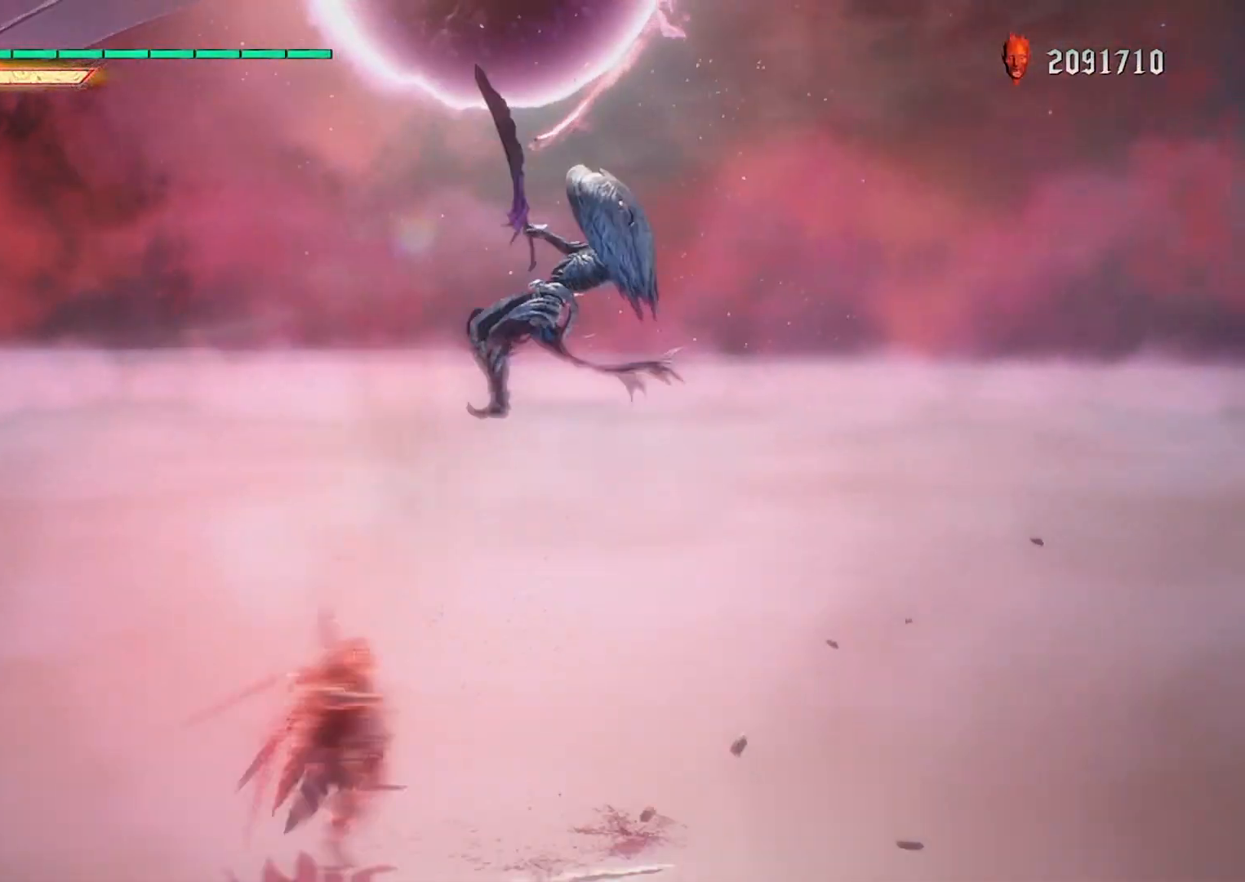
{"buttons": ["L1", "R1", "DPAD_LEFT"], "left_stick": "center", "right_stick": "center", "events": [[33, "TRIANGLE", "up"], [133, "CIRCLE", "up"], [133, "DPAD_UP", "down"], [234, "DPAD_UP", "up"], [234, "R1", "down"], [300, "CIRCLE", "down"], [400, "DPAD_LEFT", "down"], [500, "CIRCLE", "up"]]}
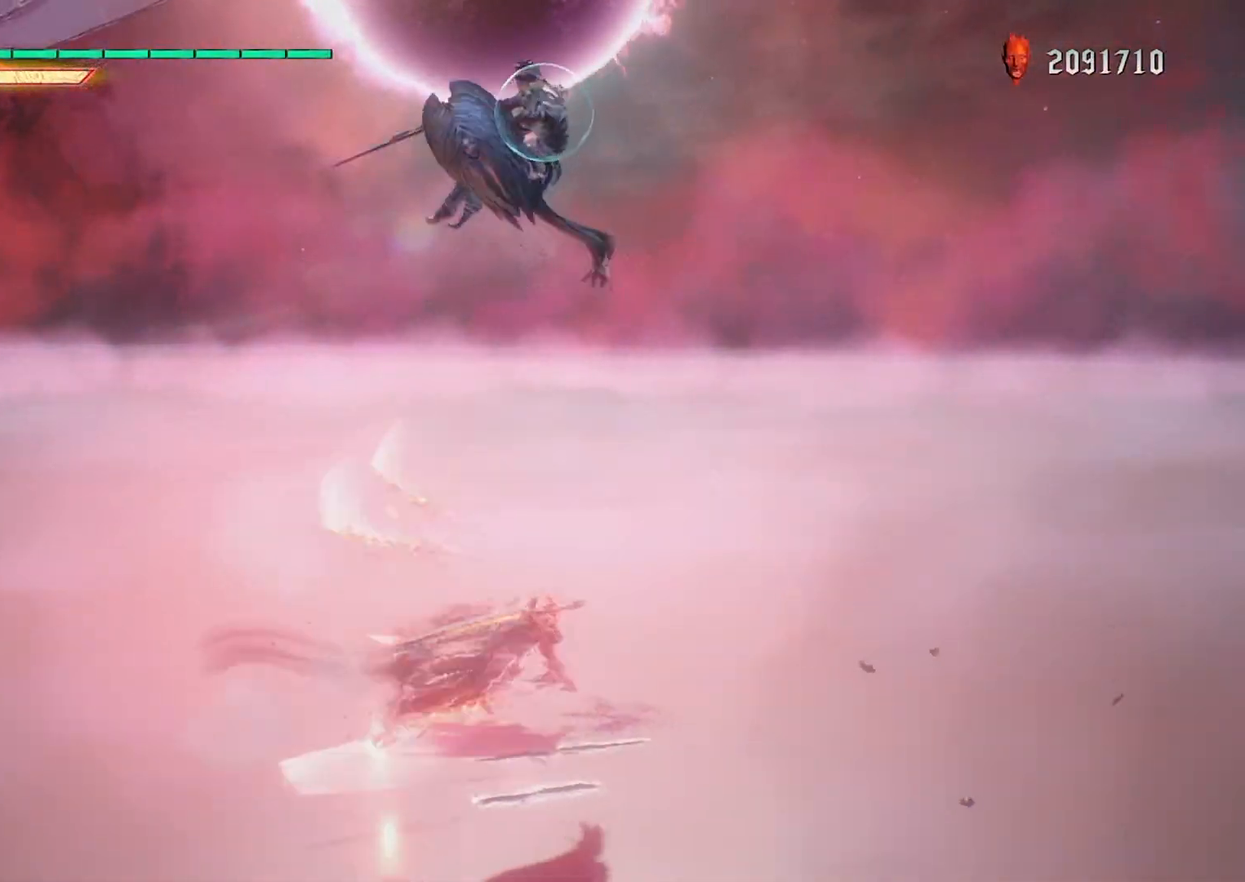
{"buttons": ["L1", "R1"], "left_stick": "center", "right_stick": "center", "events": [[34, "DPAD_LEFT", "up"], [267, "TRIANGLE", "down"], [401, "DPAD_UP", "down"], [468, "TRIANGLE", "up"], [501, "DPAD_UP", "up"]]}
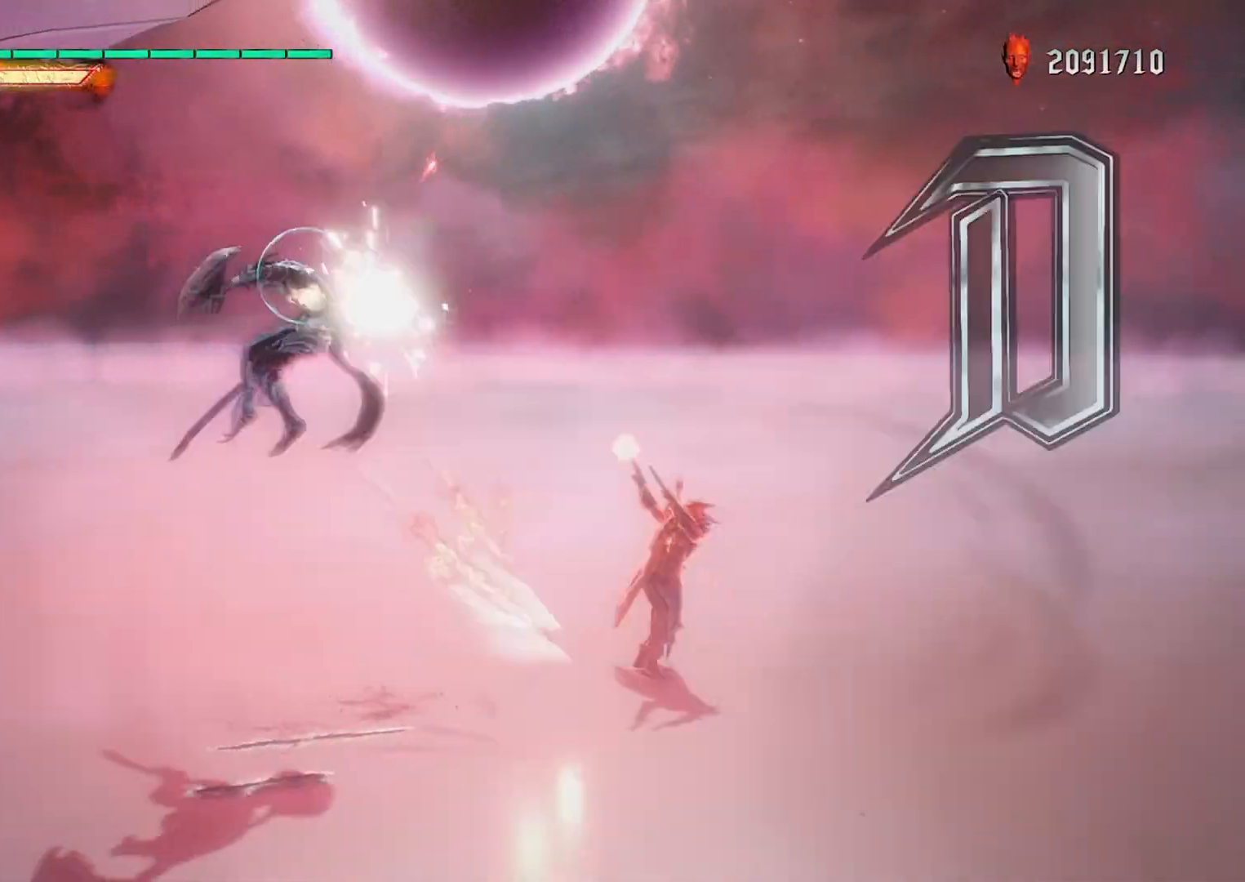
{"buttons": ["CIRCLE", "L1", "R1"], "left_stick": "center", "right_stick": "center", "events": [[133, "left_stick", "left"], [234, "CIRCLE", "down"], [300, "CIRCLE", "up"], [300, "left_stick", "center"], [367, "DPAD_RIGHT", "down"], [400, "CIRCLE", "down"], [467, "DPAD_RIGHT", "up"]]}